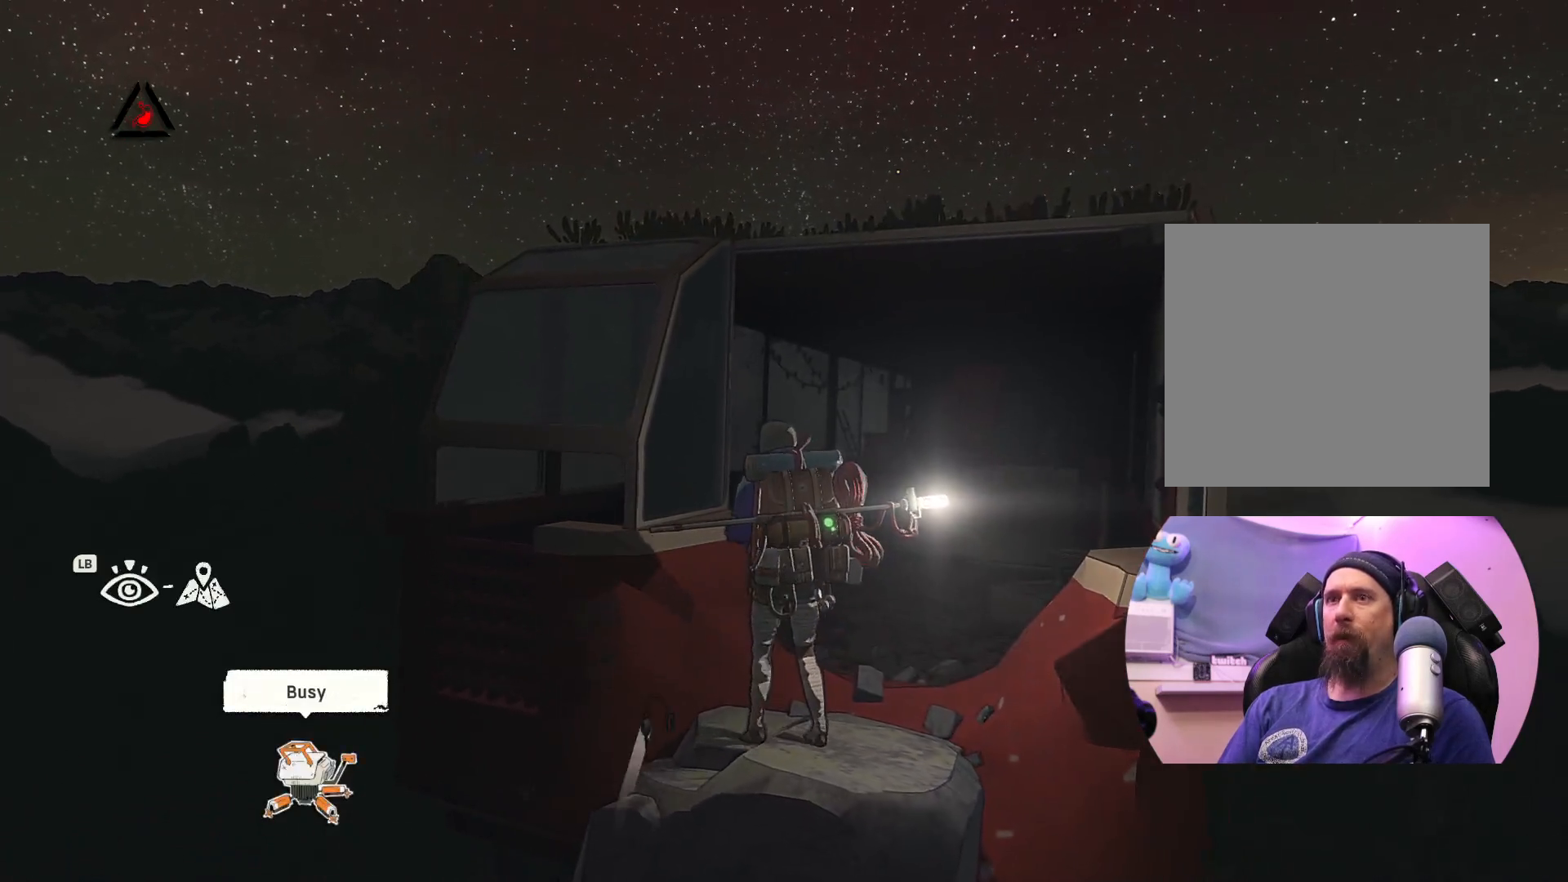
Gameplay with a controller (Xbox layout); each line is a JSON object with the inputs held at the frame after it. "events" lists button and stick changes between this image and that frame as [ms after this image, input, new state], when the widget could be followed in between.
{"buttons": [], "left_stick": "center", "right_stick": "center", "events": [[350, "left_stick", "up-left"], [500, "left_stick", "center"]]}
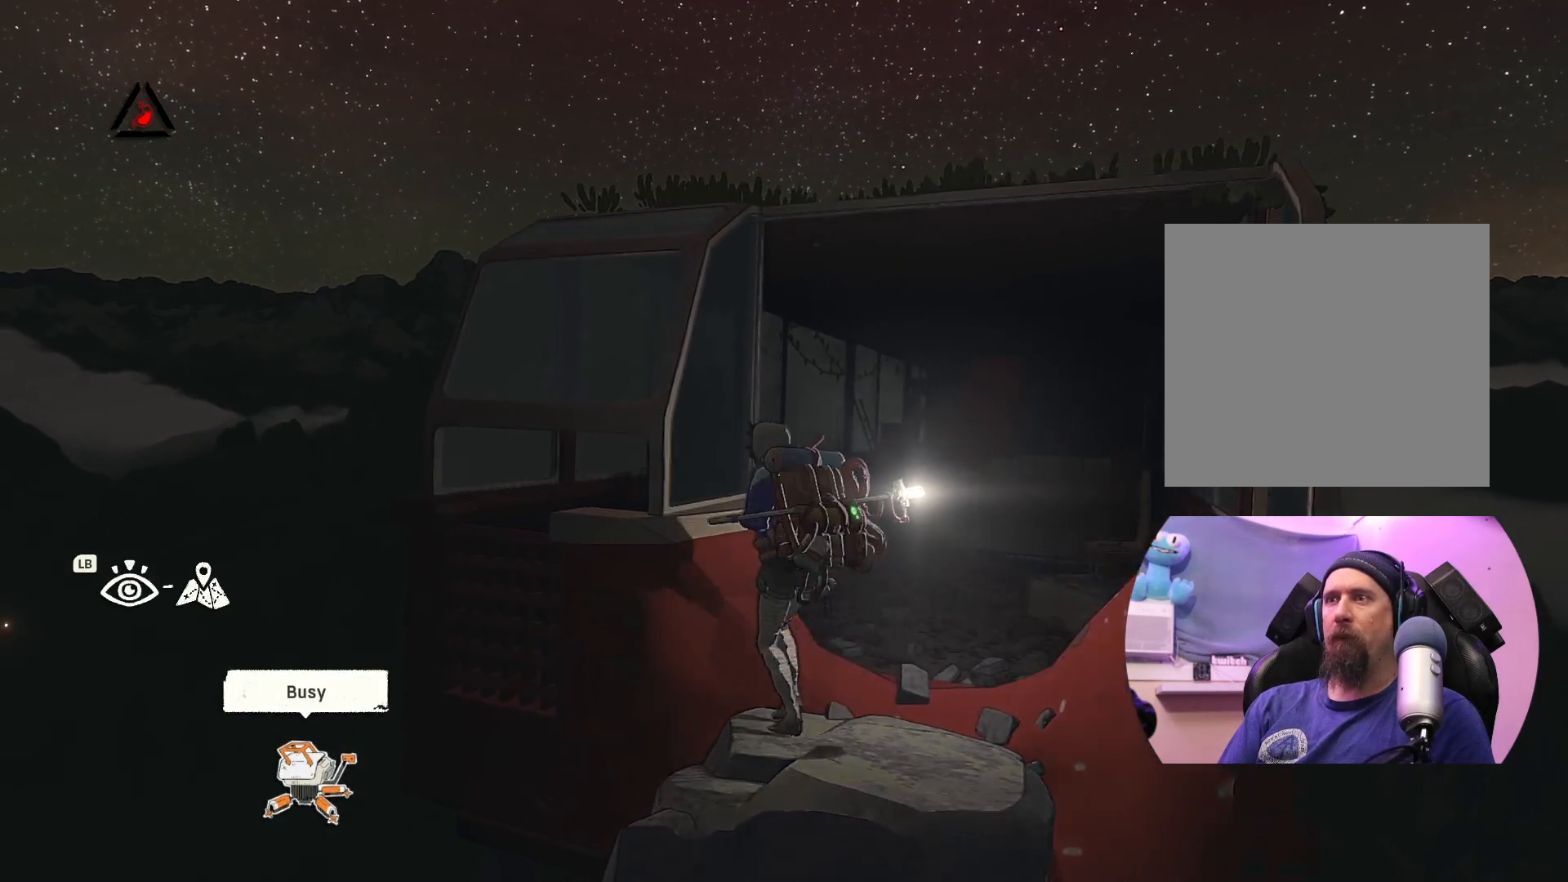
{"buttons": [], "left_stick": "up-left", "right_stick": "center", "events": [[67, "X", "down"], [217, "left_stick", "up-left"], [233, "X", "up"]]}
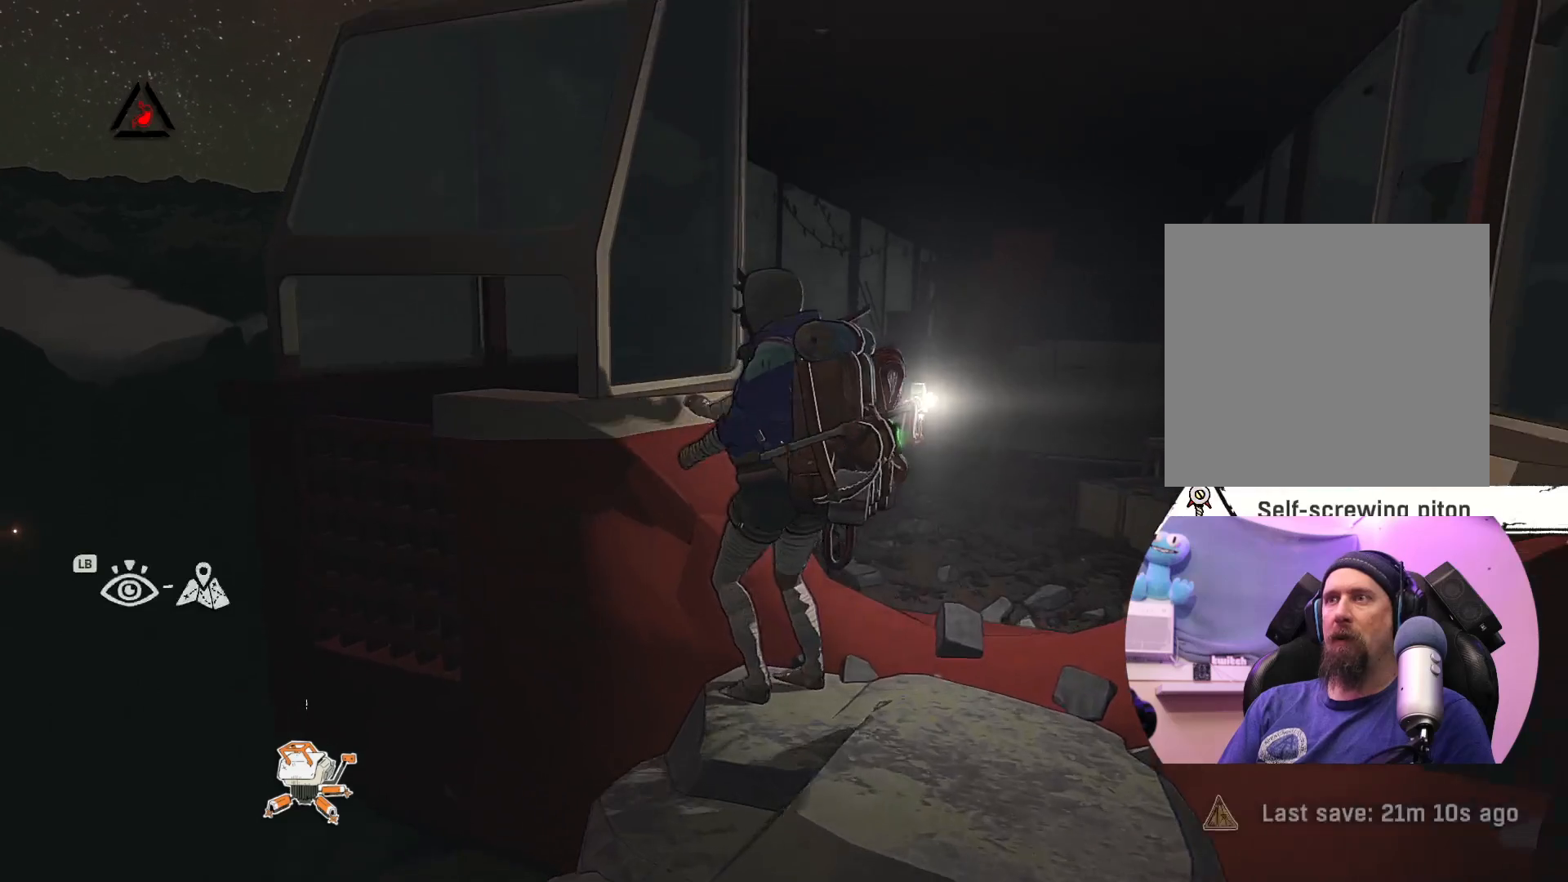
{"buttons": [], "left_stick": "up-left", "right_stick": "center", "events": []}
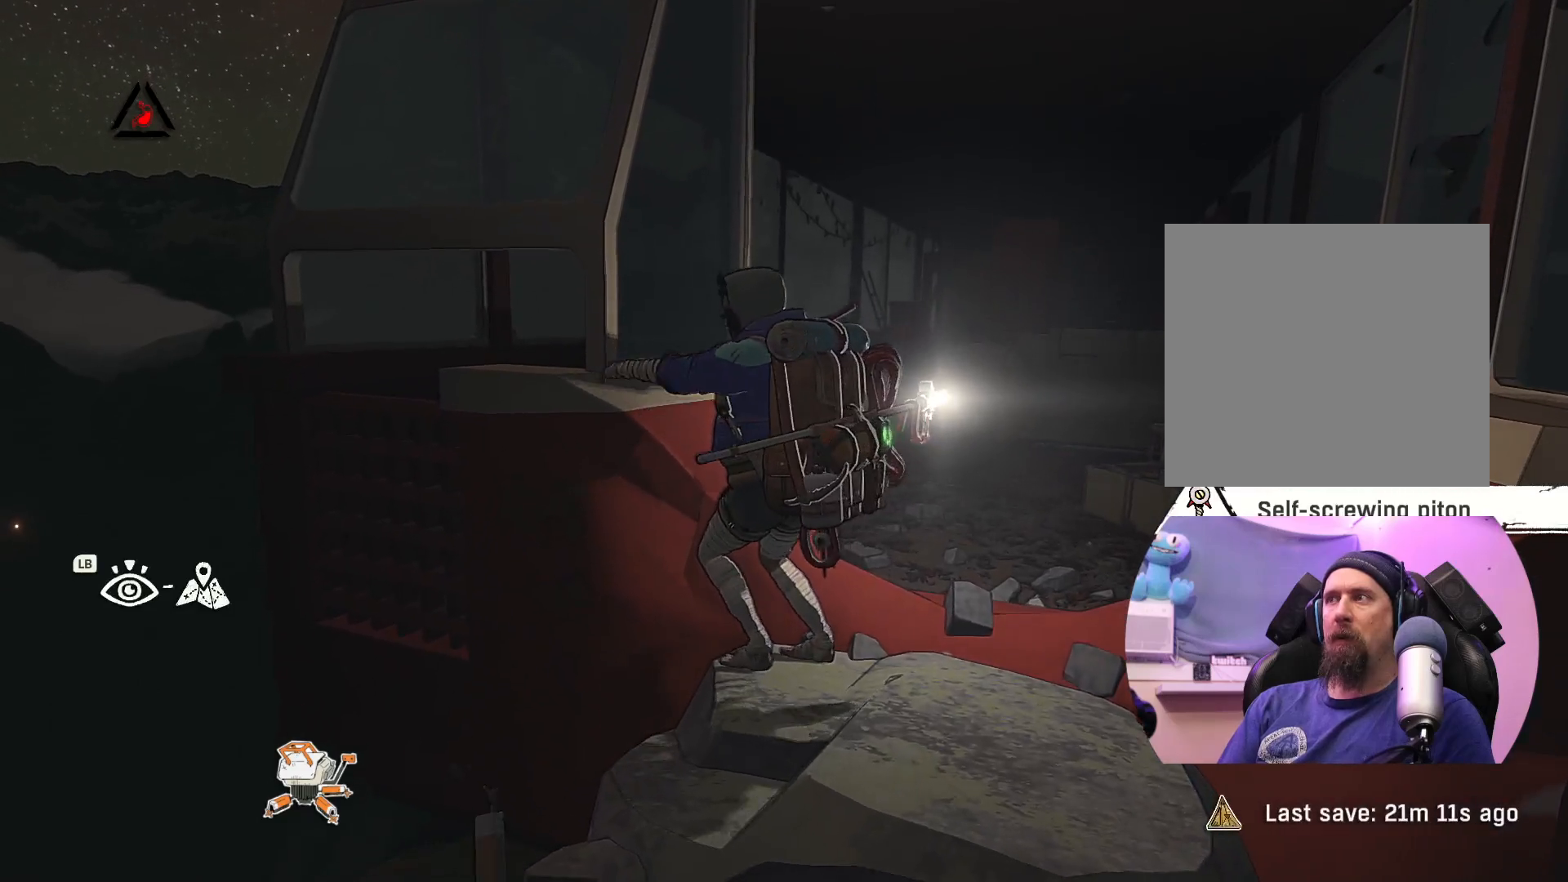
{"buttons": [], "left_stick": "up-left", "right_stick": "center", "events": []}
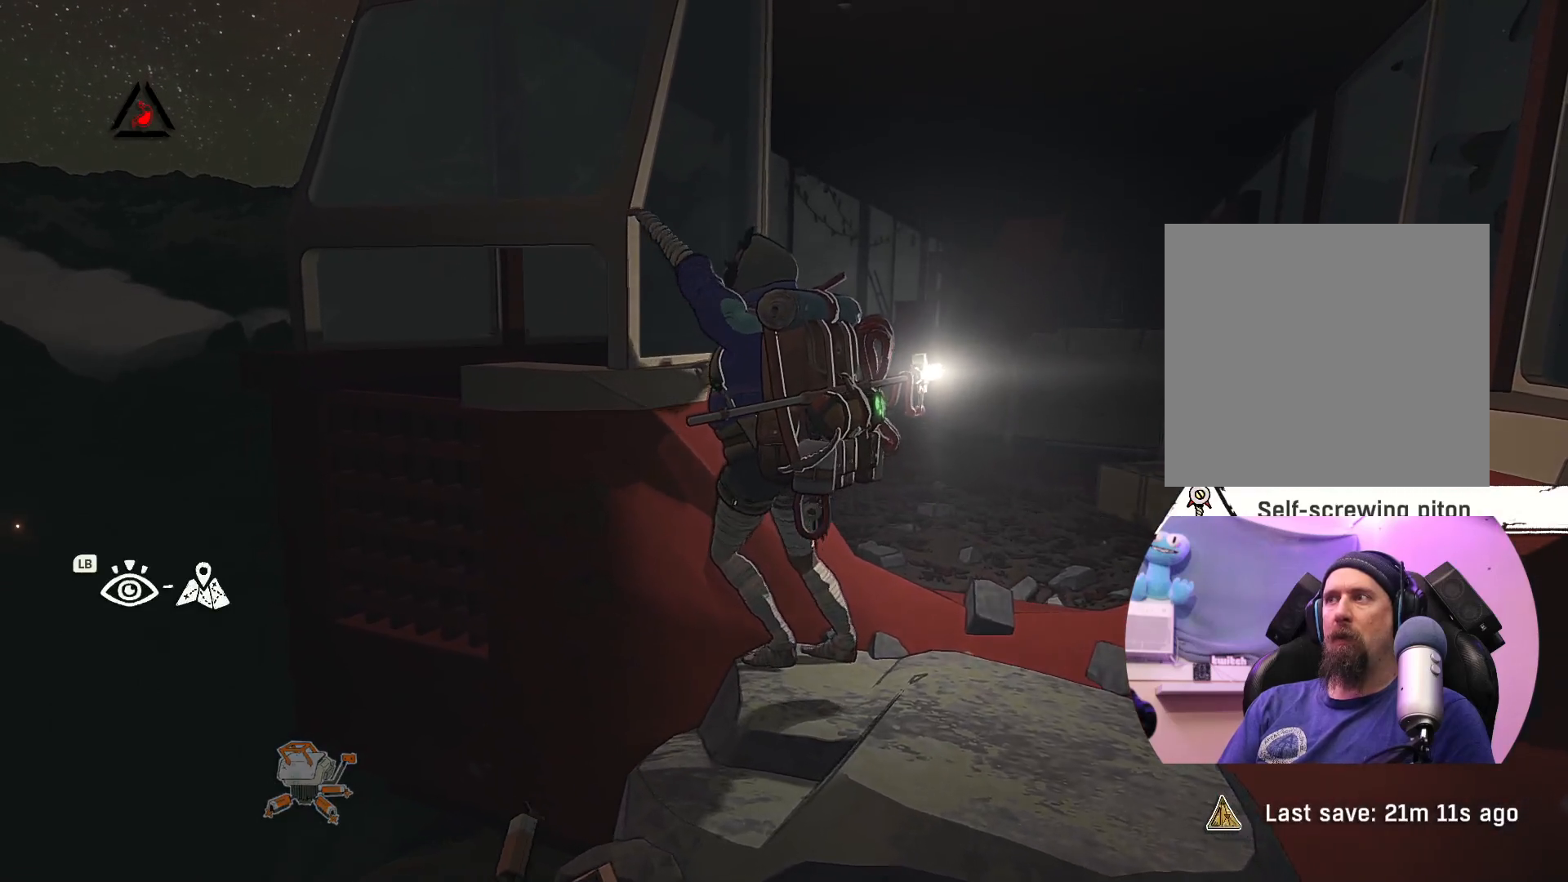
{"buttons": ["X"], "left_stick": "up", "right_stick": "center", "events": [[267, "left_stick", "up"], [400, "X", "down"]]}
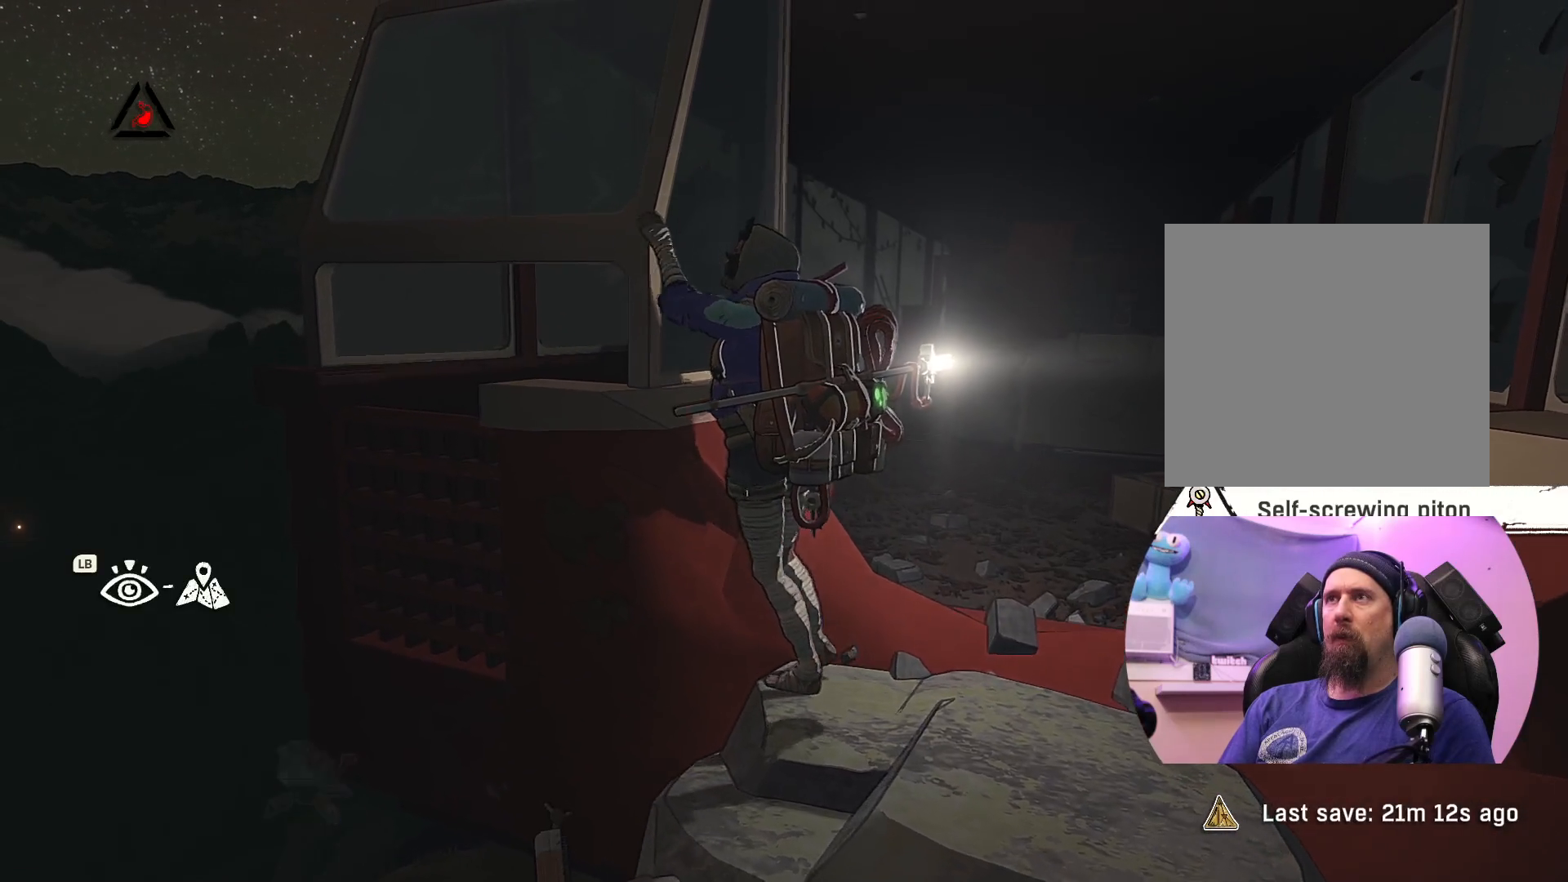
{"buttons": [], "left_stick": "up", "right_stick": "center", "events": [[117, "X", "up"]]}
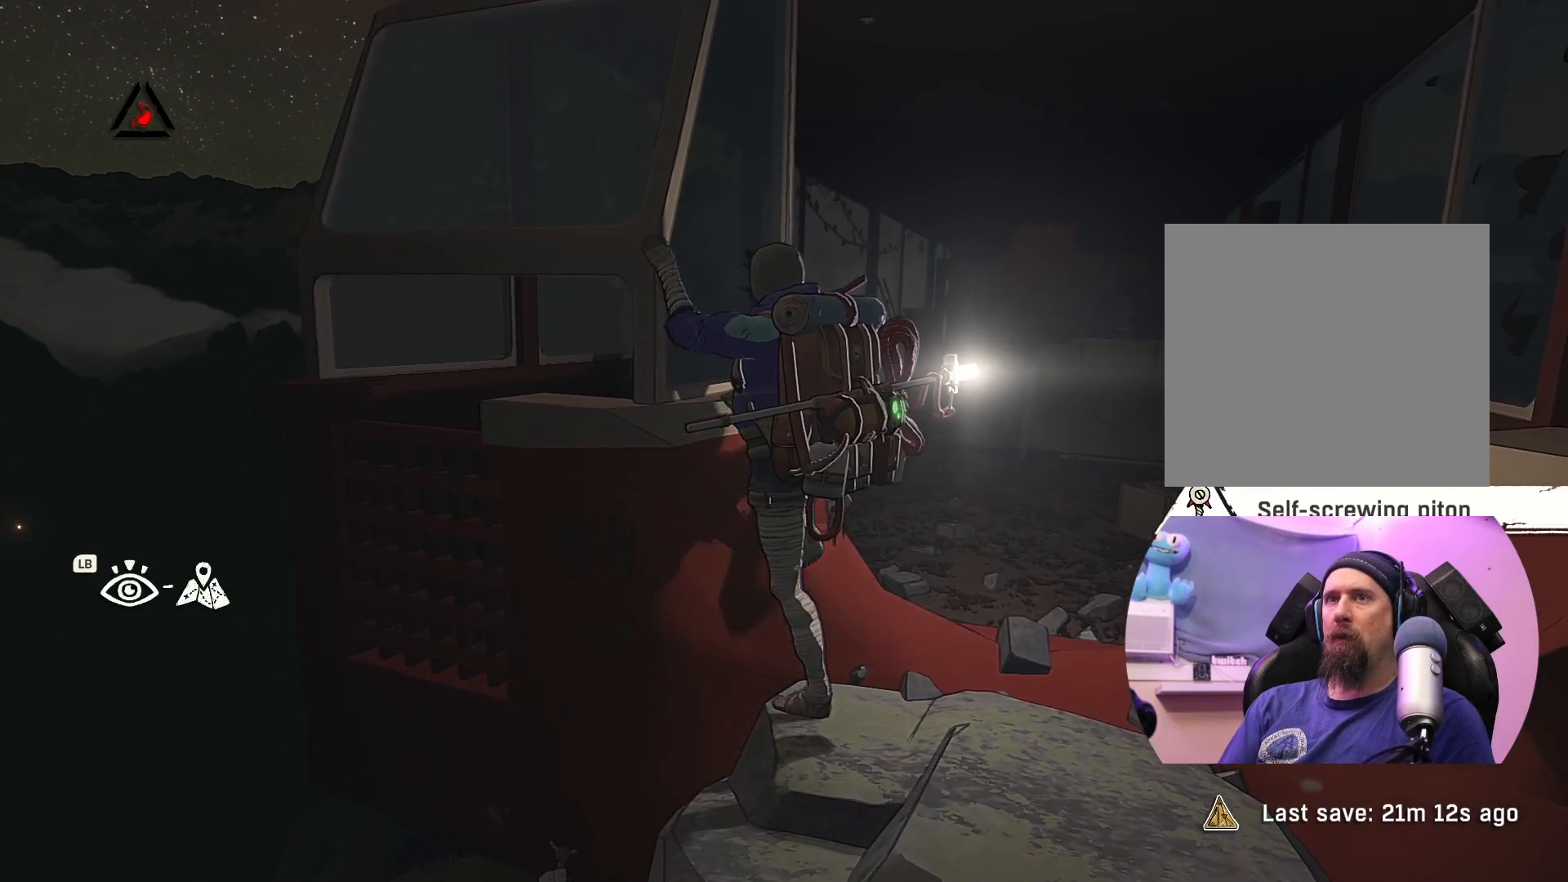
{"buttons": [], "left_stick": "up", "right_stick": "center", "events": []}
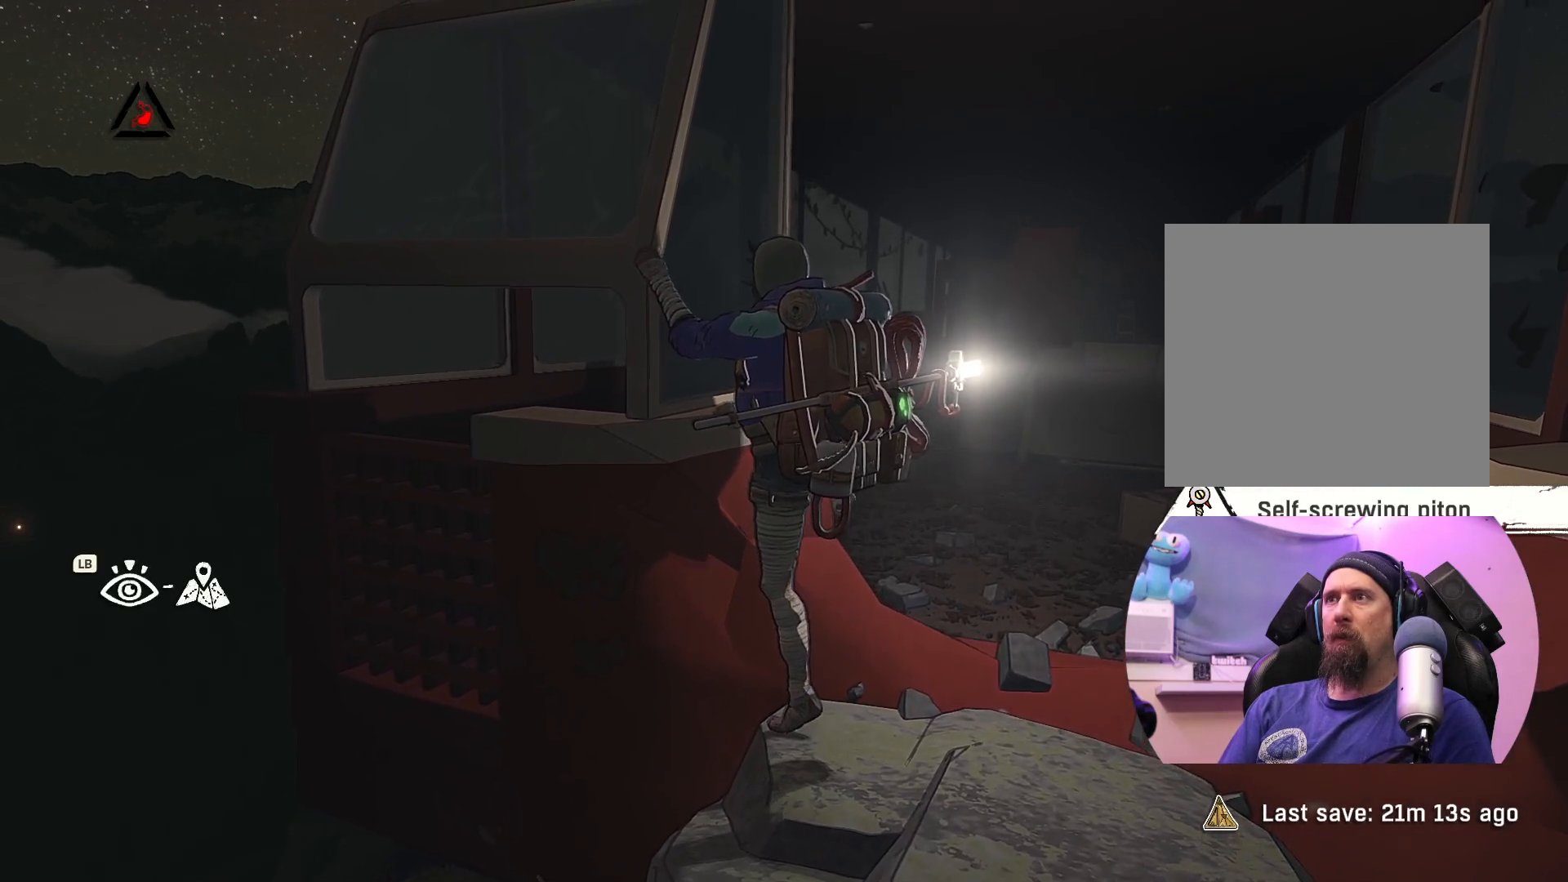
{"buttons": [], "left_stick": "up", "right_stick": "center", "events": []}
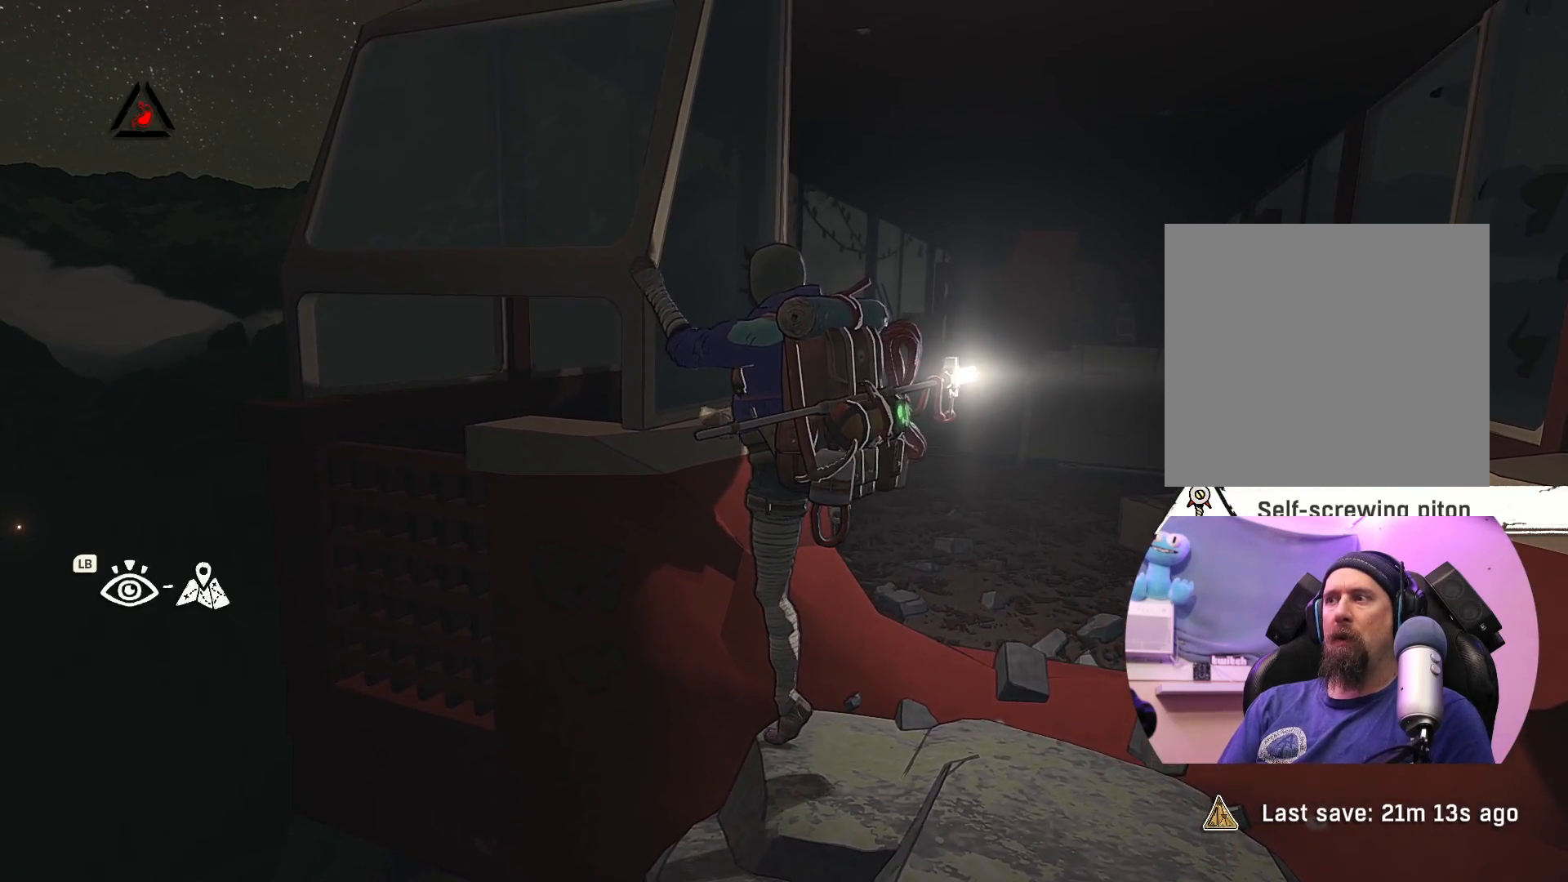
{"buttons": [], "left_stick": "up", "right_stick": "center", "events": [[67, "X", "down"], [233, "X", "up"]]}
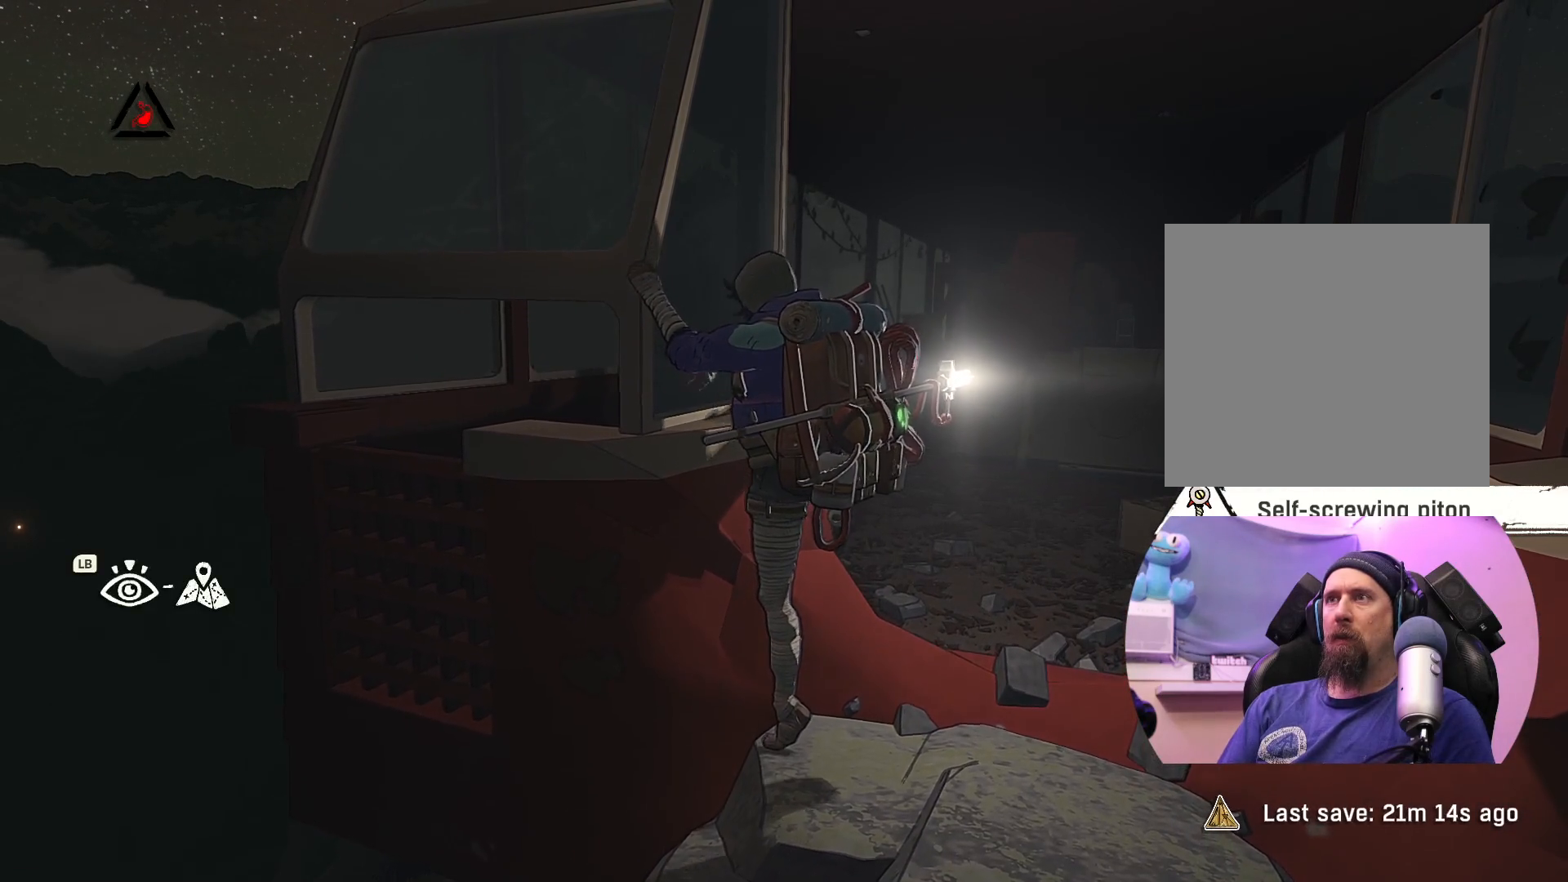
{"buttons": [], "left_stick": "up", "right_stick": "center", "events": []}
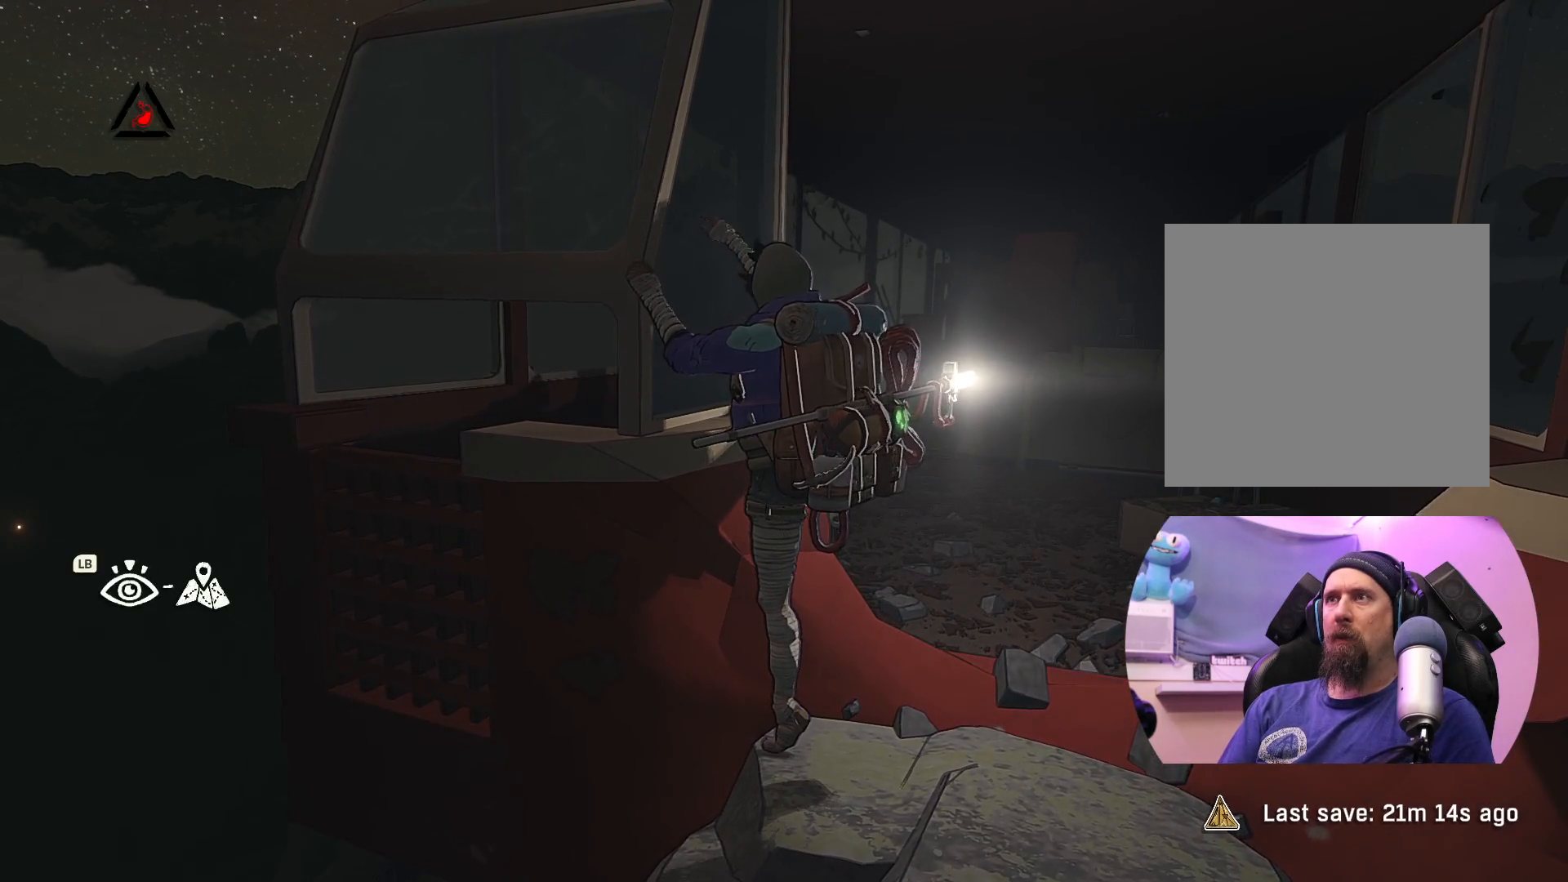
{"buttons": ["X"], "left_stick": "up", "right_stick": "center", "events": [[350, "X", "down"]]}
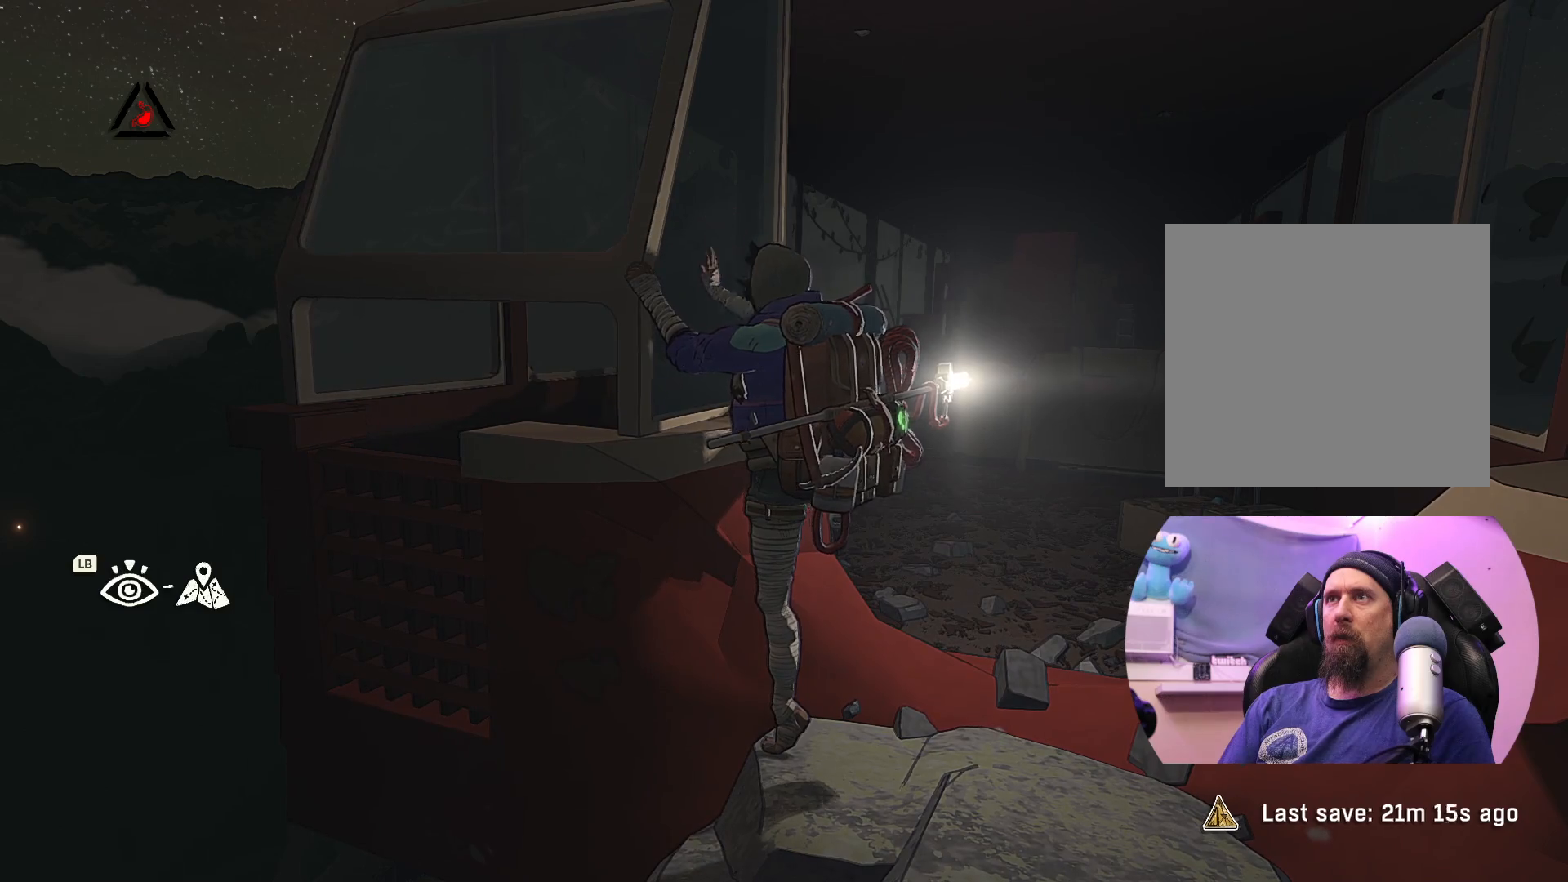
{"buttons": [], "left_stick": "up-right", "right_stick": "center", "events": [[50, "X", "up"], [167, "left_stick", "up-right"]]}
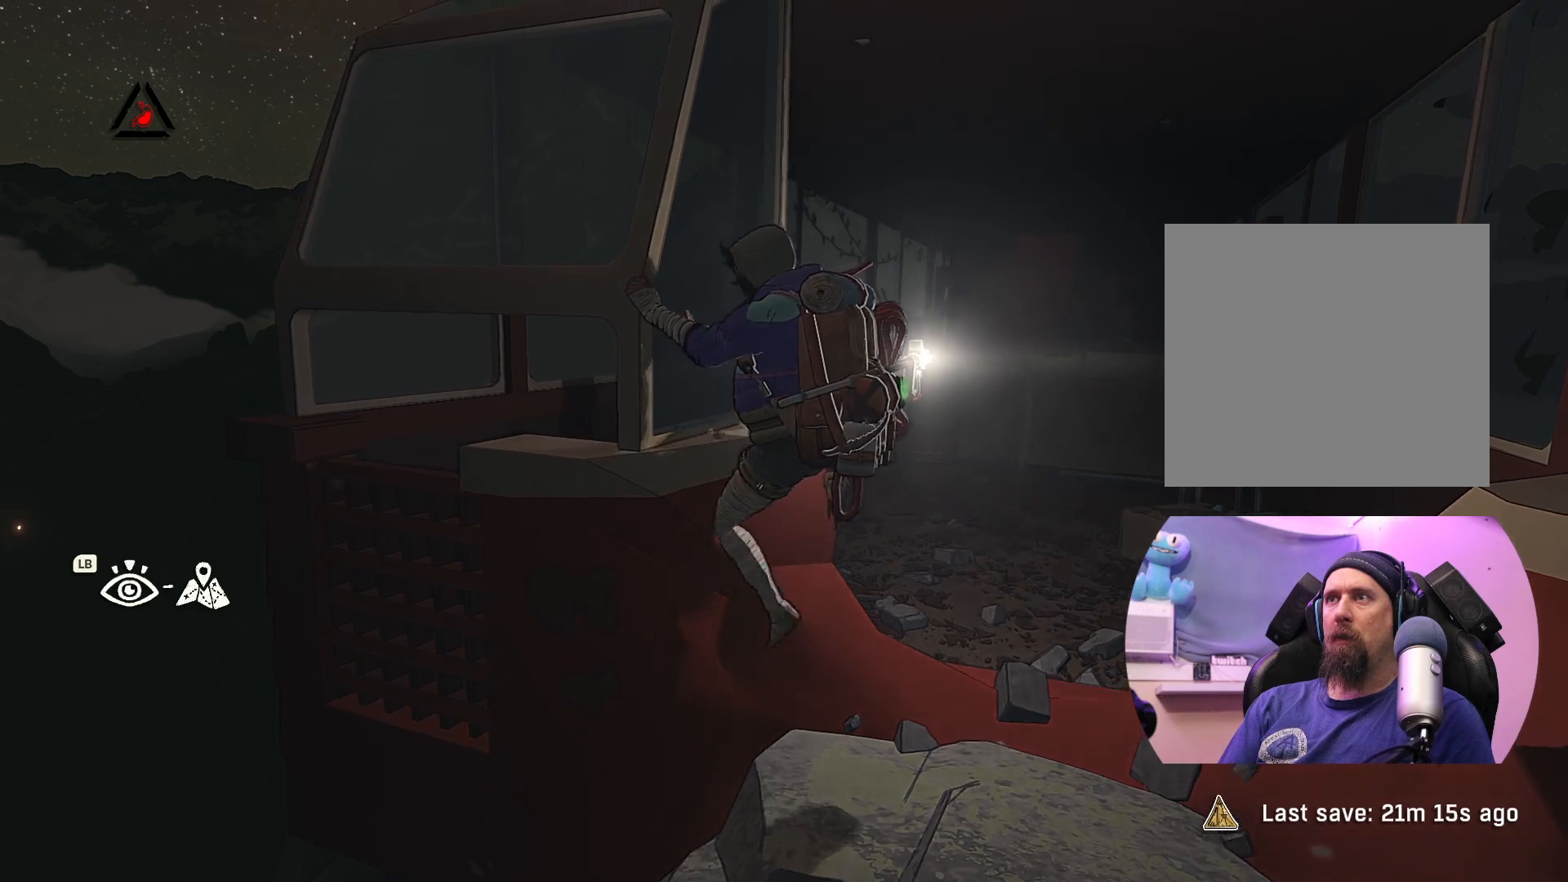
{"buttons": [], "left_stick": "up", "right_stick": "center", "events": [[17, "left_stick", "up"]]}
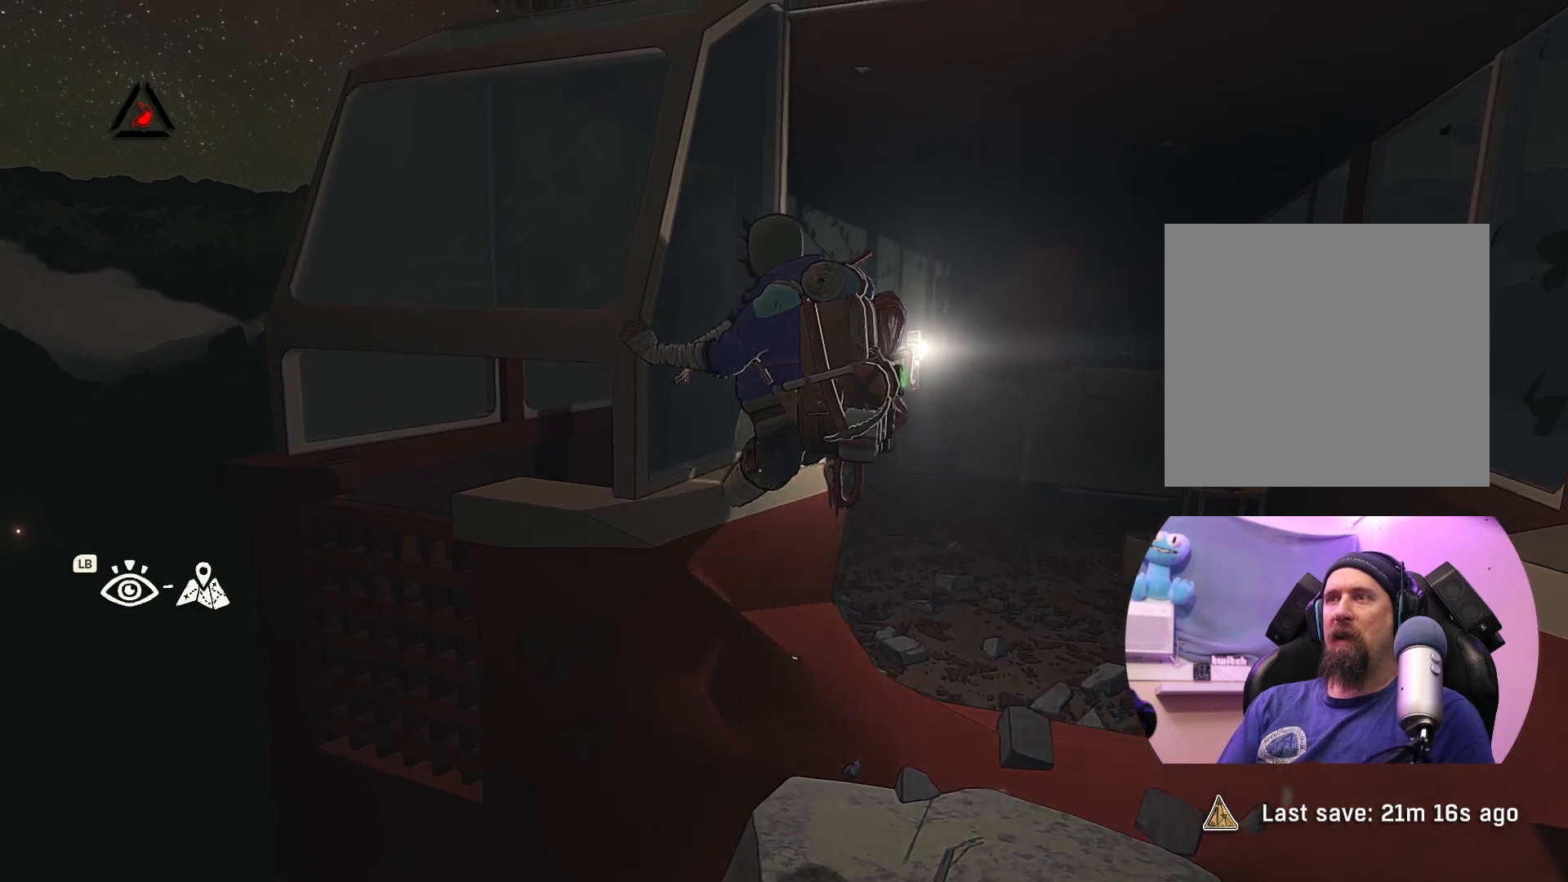
{"buttons": ["X"], "left_stick": "up-left", "right_stick": "center", "events": [[250, "left_stick", "up-left"], [417, "X", "down"]]}
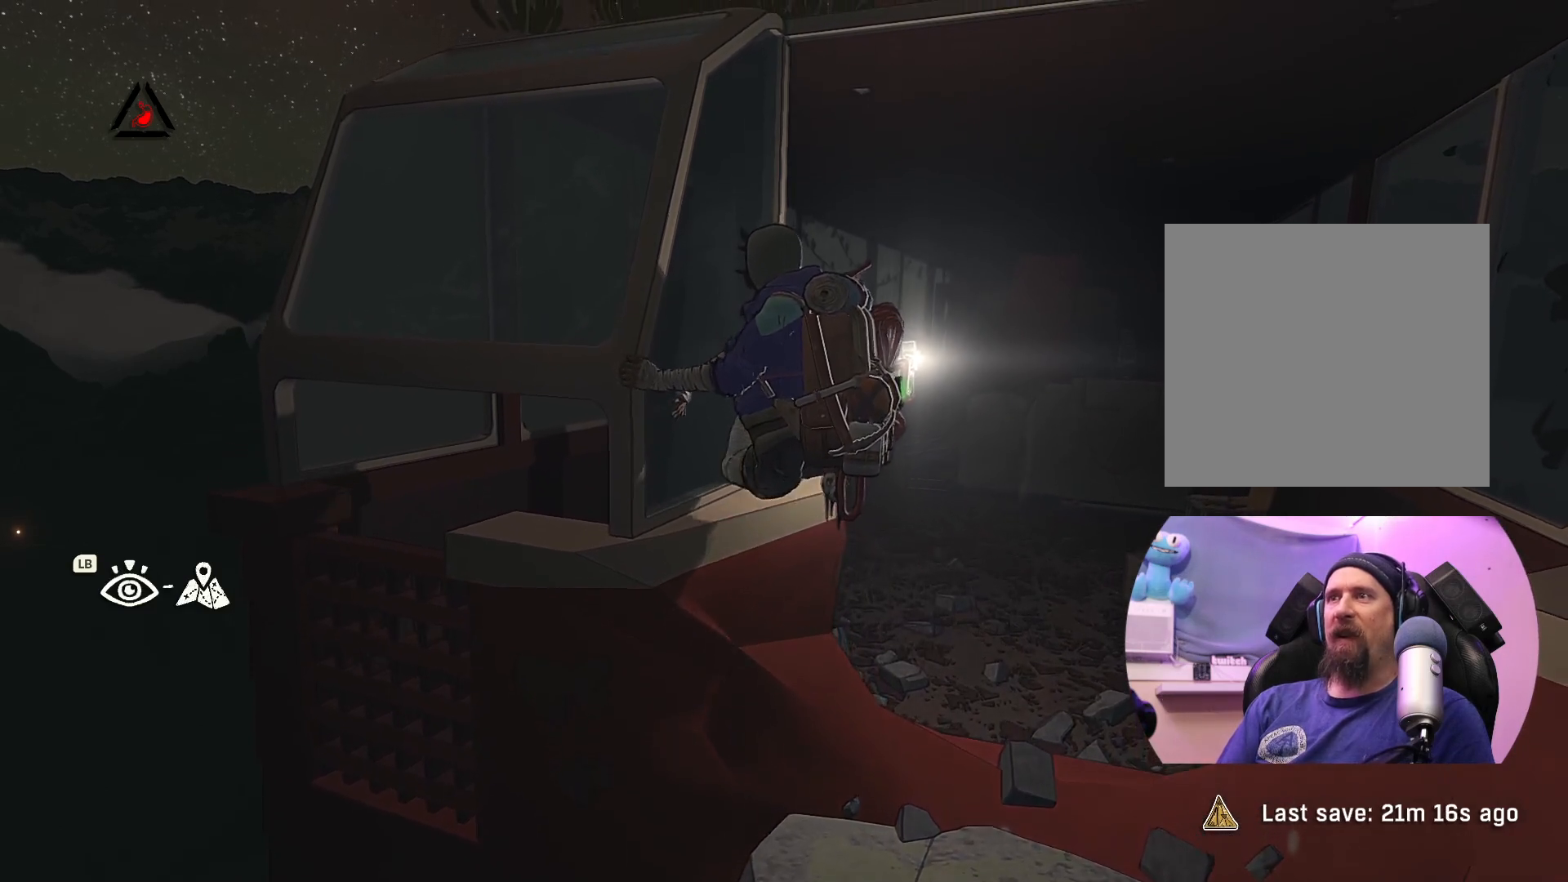
{"buttons": [], "left_stick": "up", "right_stick": "center", "events": [[50, "left_stick", "up"], [83, "X", "up"]]}
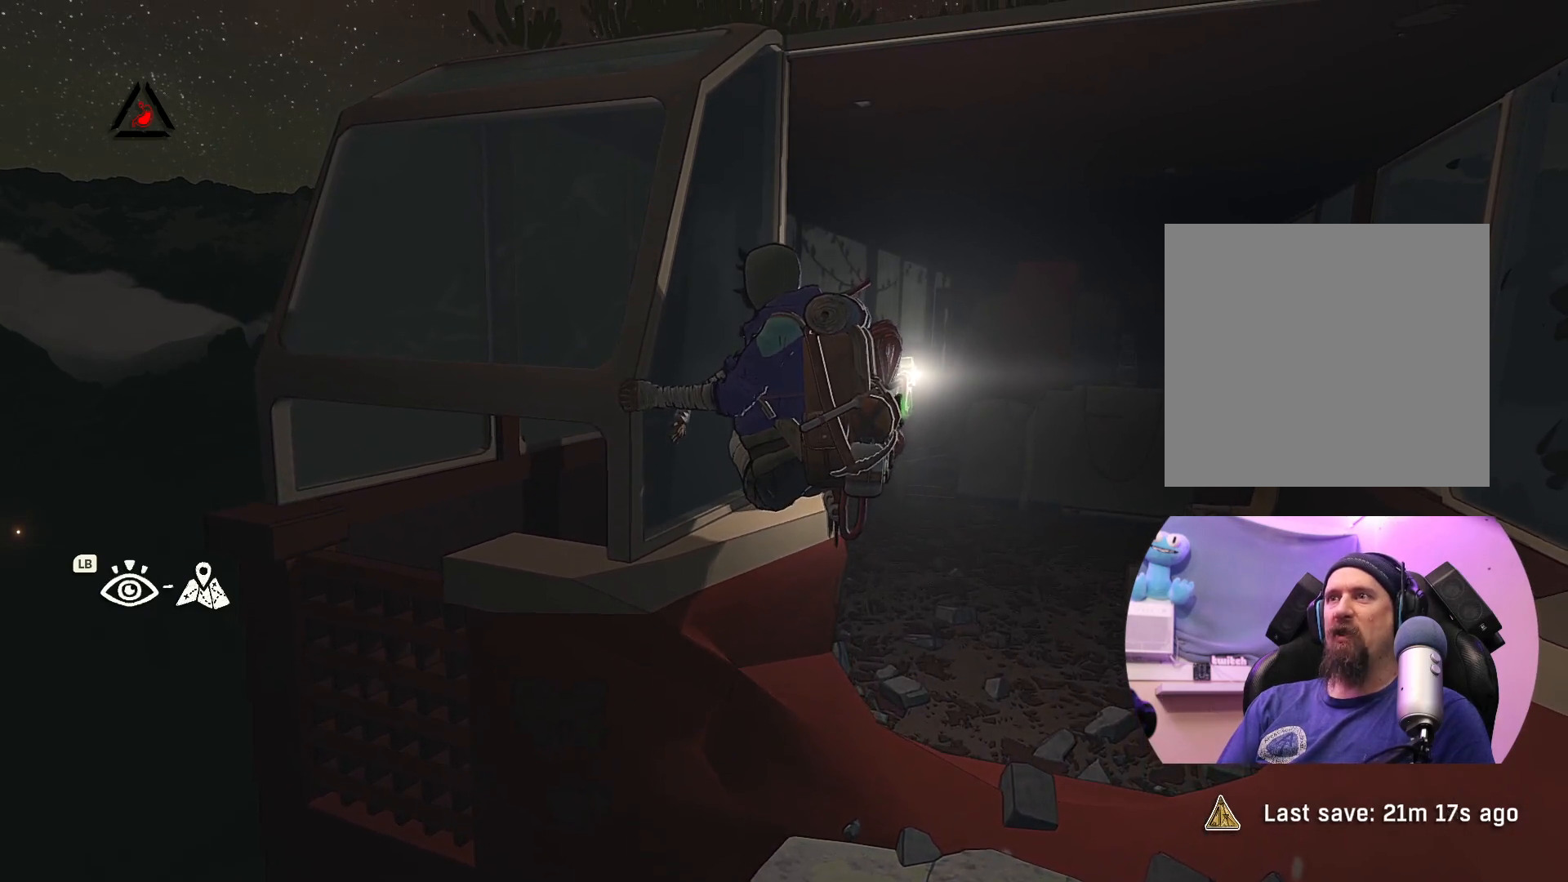
{"buttons": [], "left_stick": "up", "right_stick": "center", "events": [[100, "left_stick", "up-right"], [233, "X", "down"], [250, "left_stick", "up"], [400, "X", "up"]]}
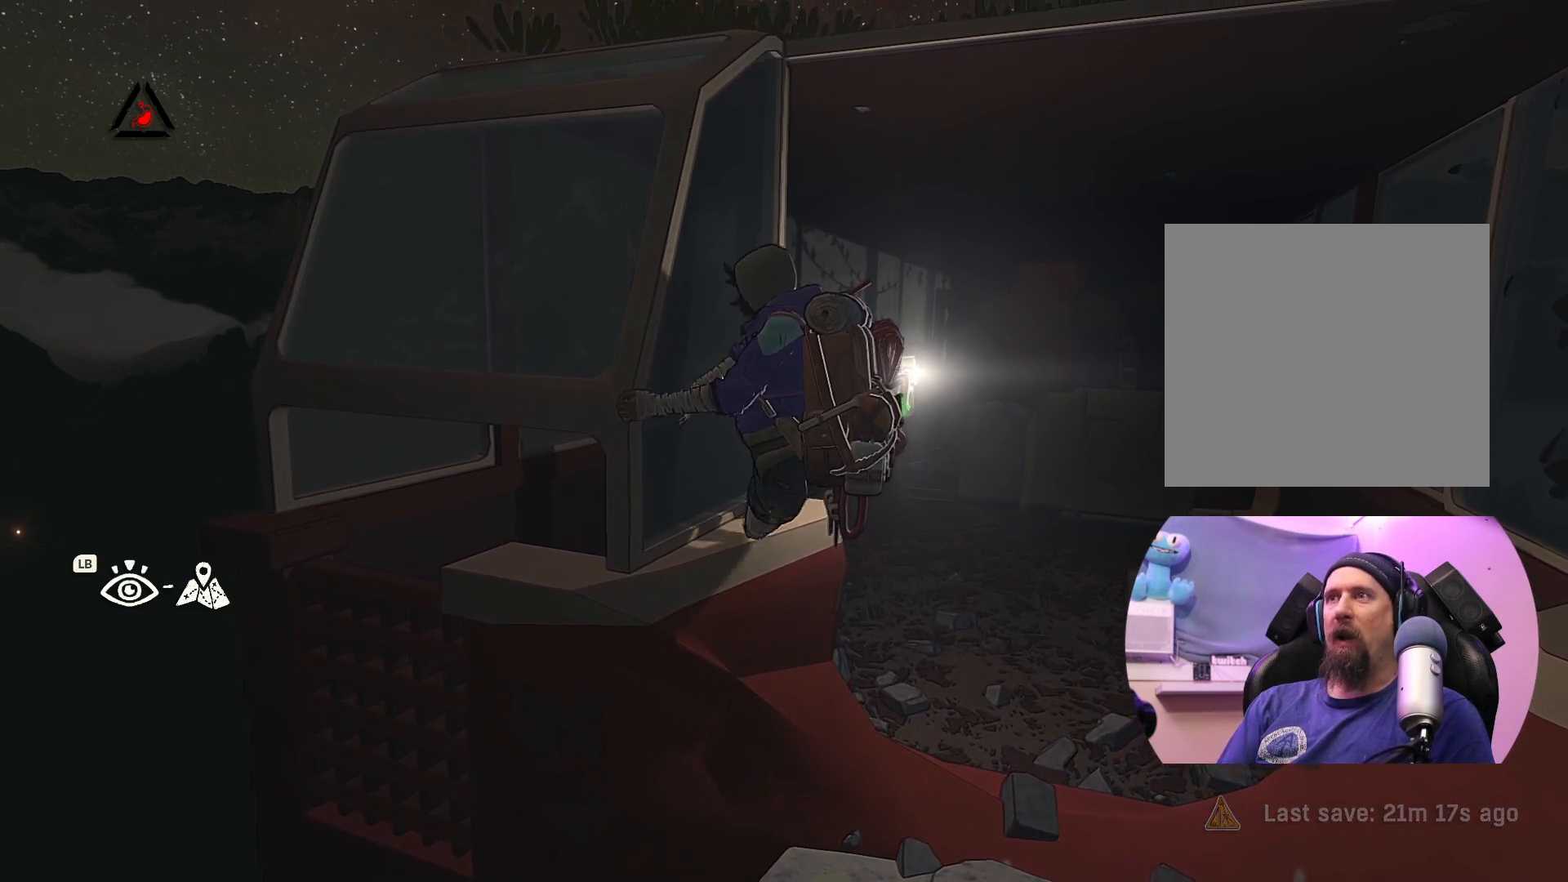
{"buttons": [], "left_stick": "up-right", "right_stick": "center", "events": [[67, "left_stick", "up-right"]]}
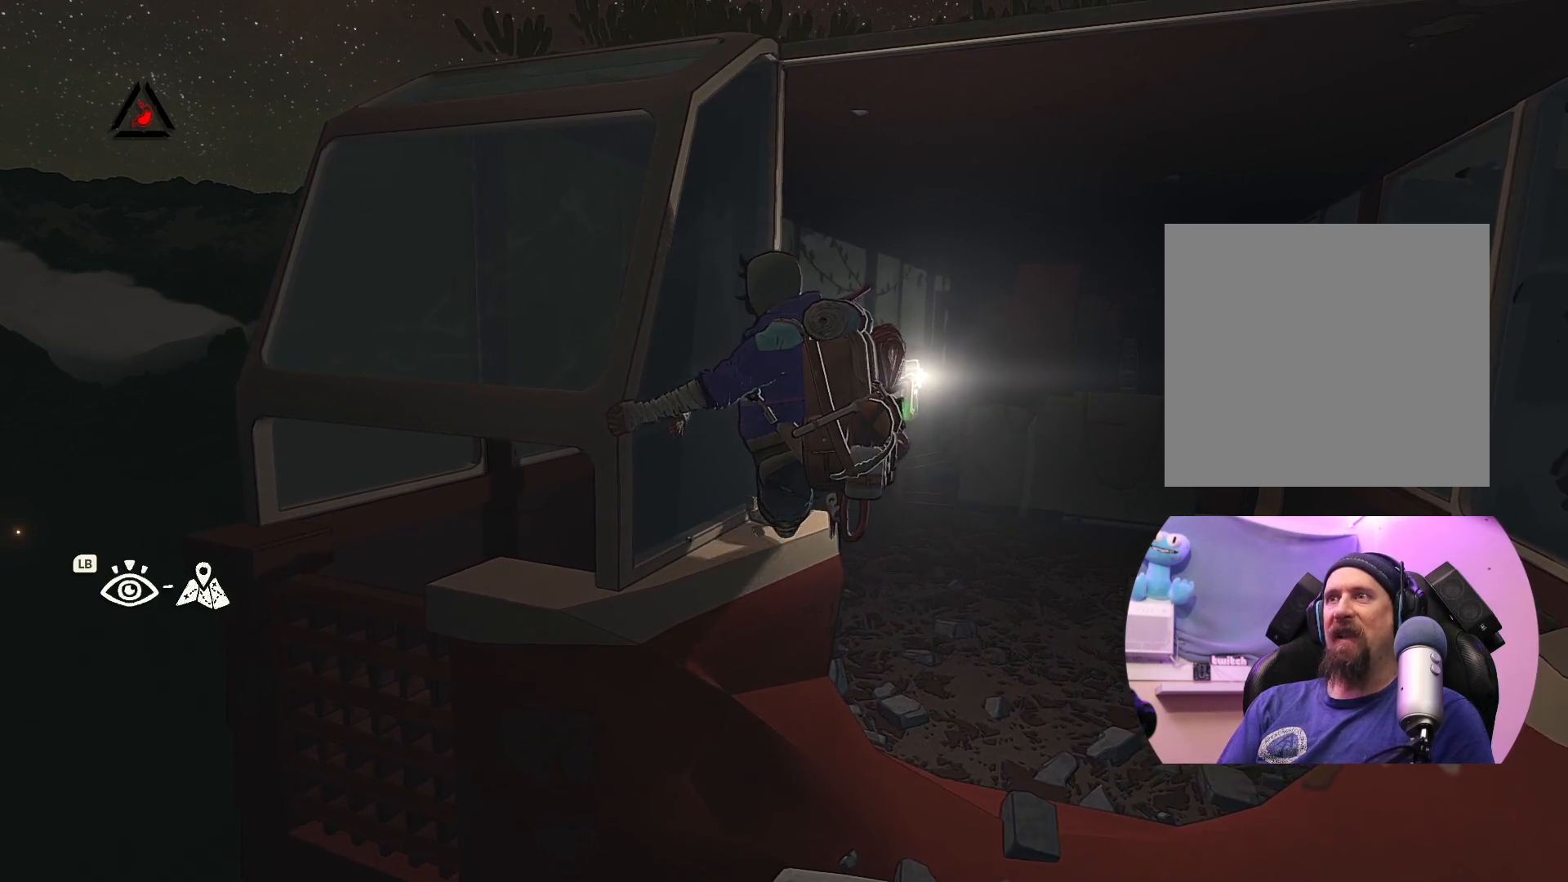
{"buttons": ["X"], "left_stick": "up-right", "right_stick": "center", "events": [[467, "X", "down"]]}
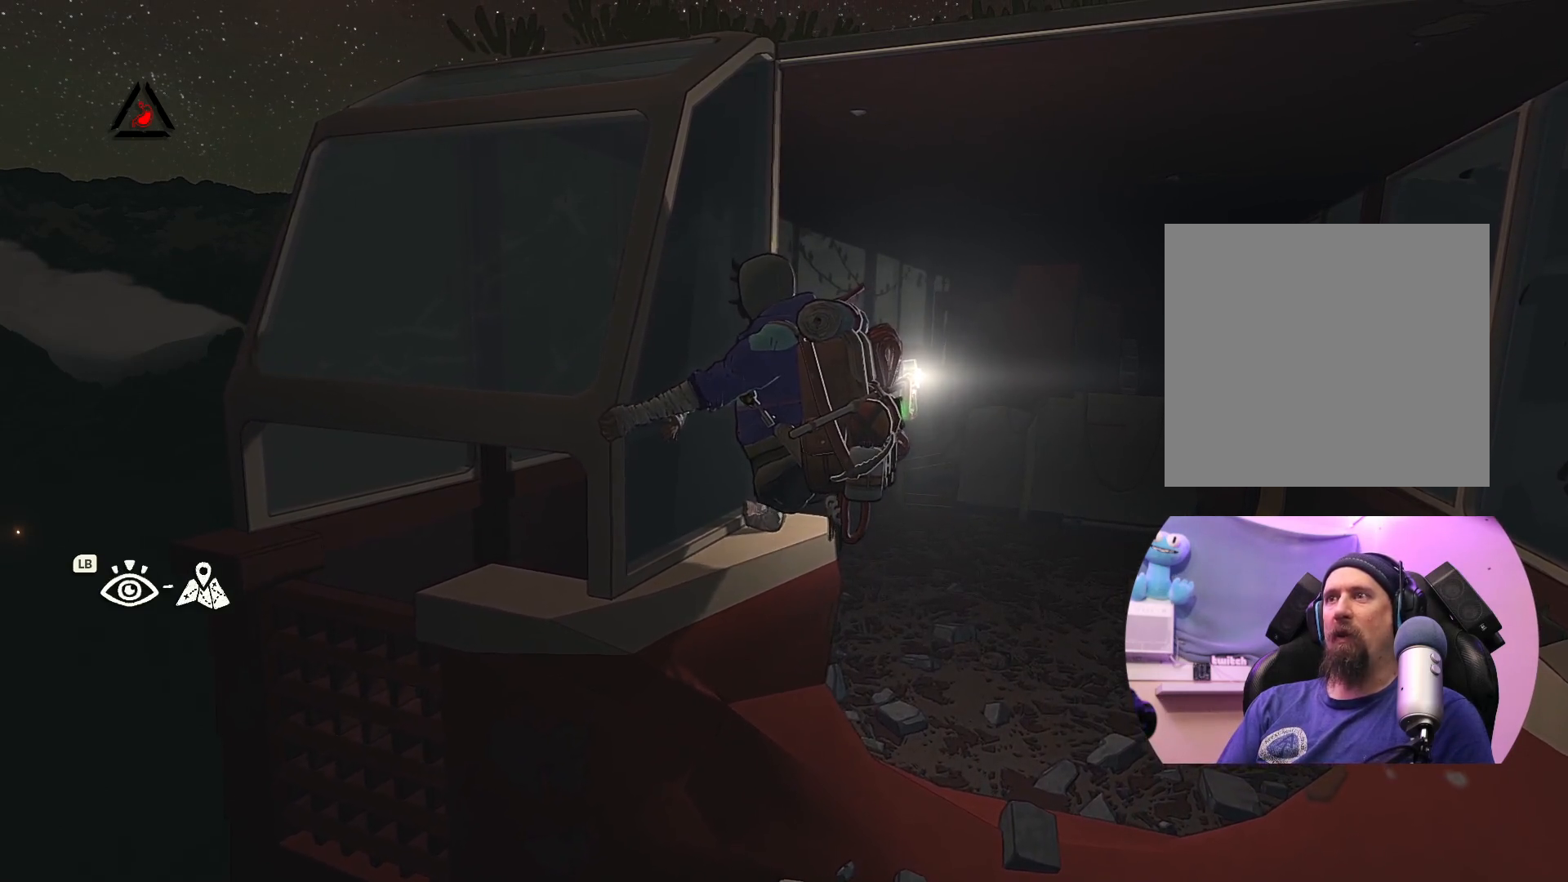
{"buttons": [], "left_stick": "up", "right_stick": "center", "events": [[117, "X", "up"], [267, "left_stick", "up"]]}
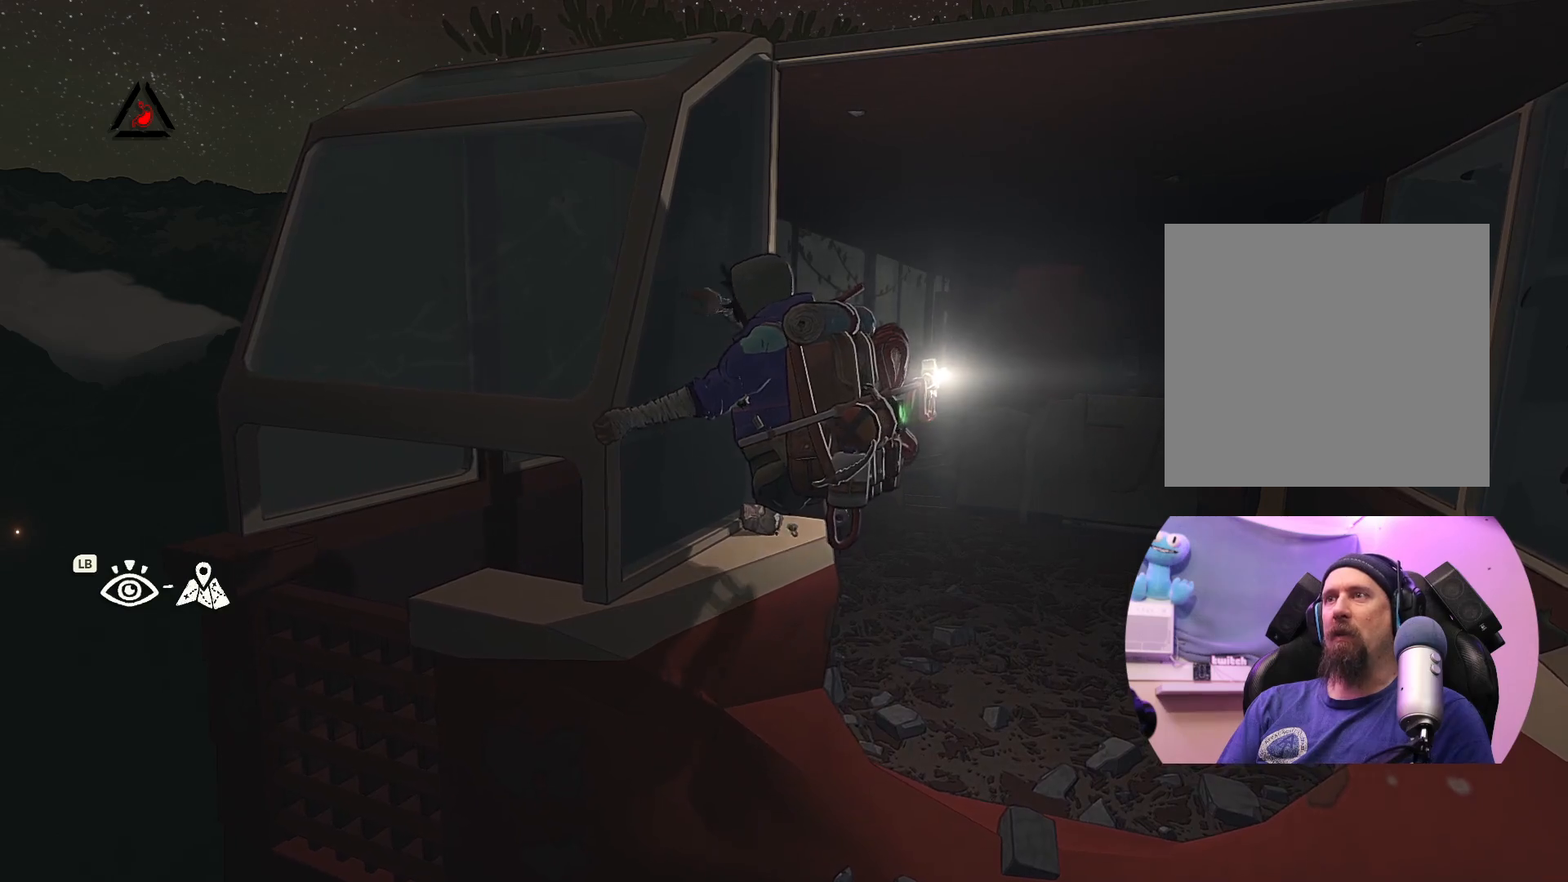
{"buttons": [], "left_stick": "up", "right_stick": "center", "events": [[200, "left_stick", "up-right"], [450, "left_stick", "up"]]}
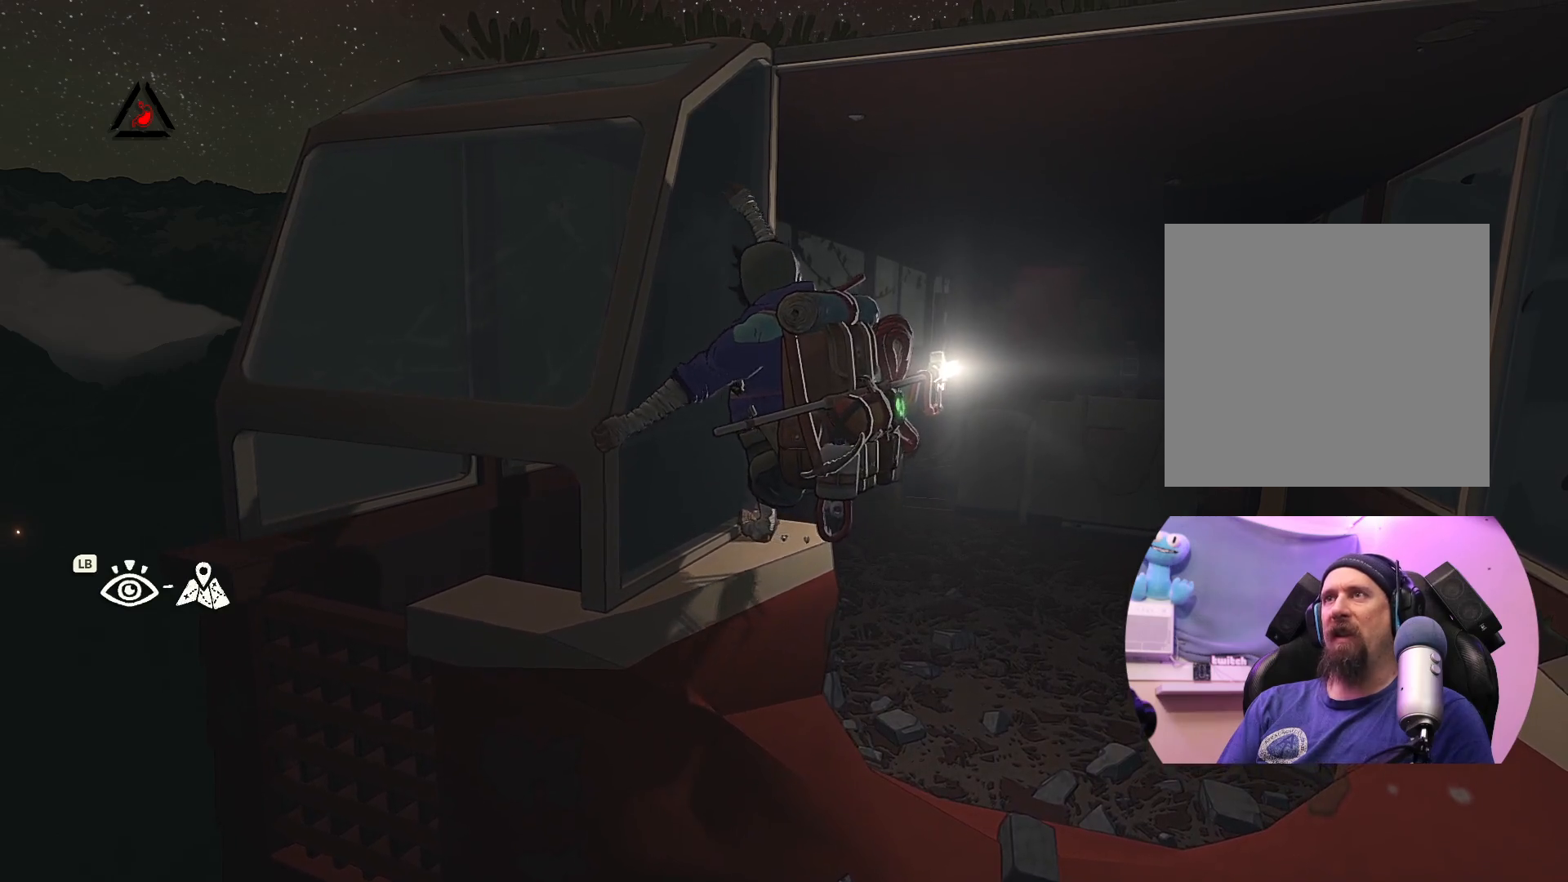
{"buttons": [], "left_stick": "up", "right_stick": "center", "events": [[100, "X", "down"], [317, "X", "up"]]}
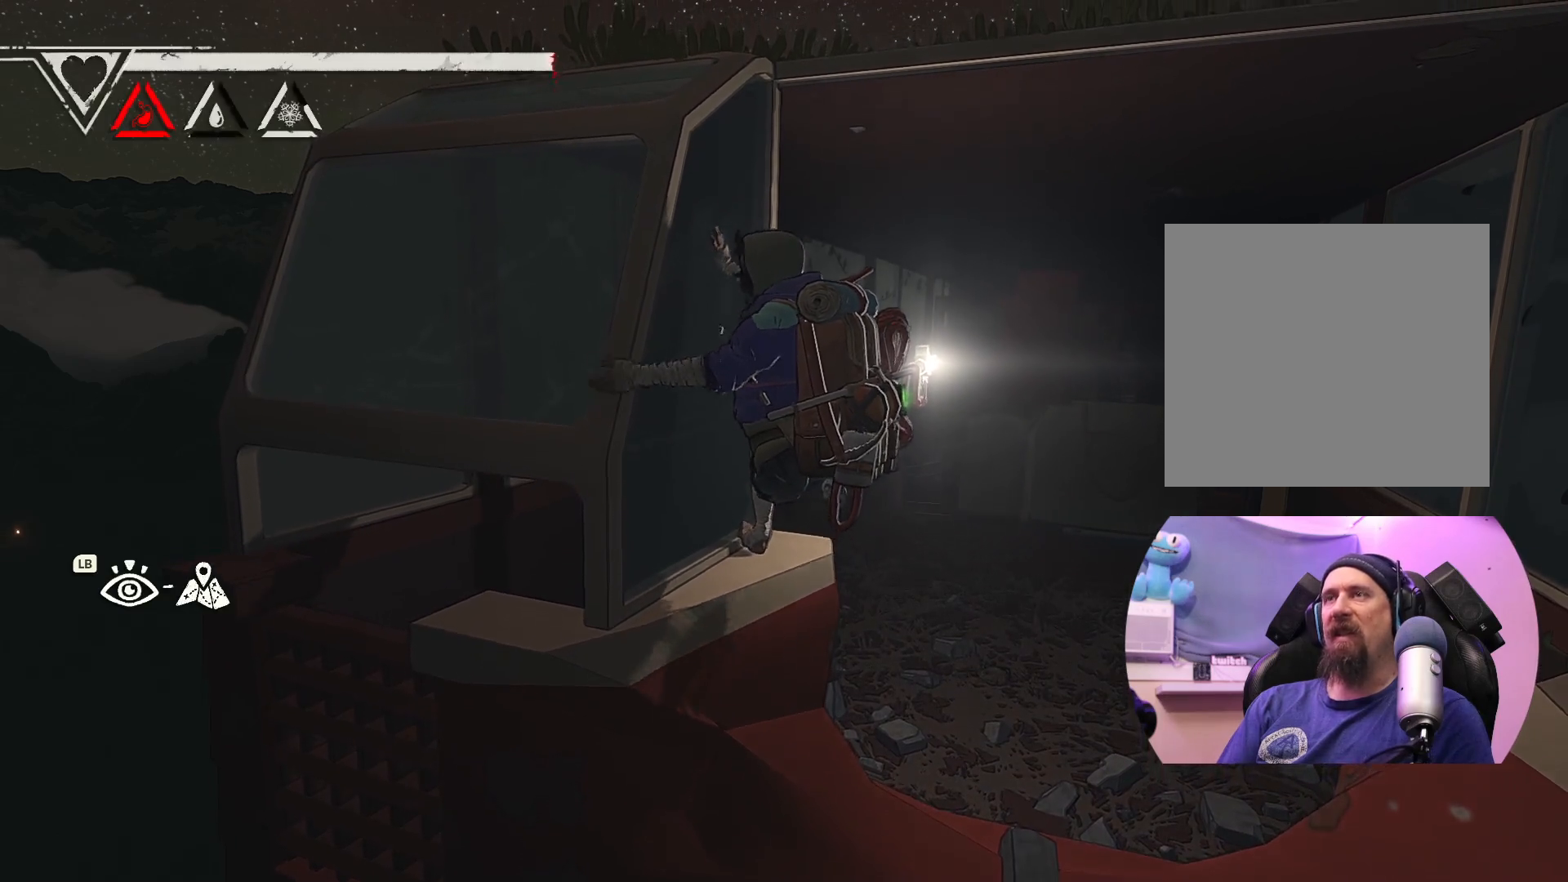
{"buttons": [], "left_stick": "up", "right_stick": "center", "events": []}
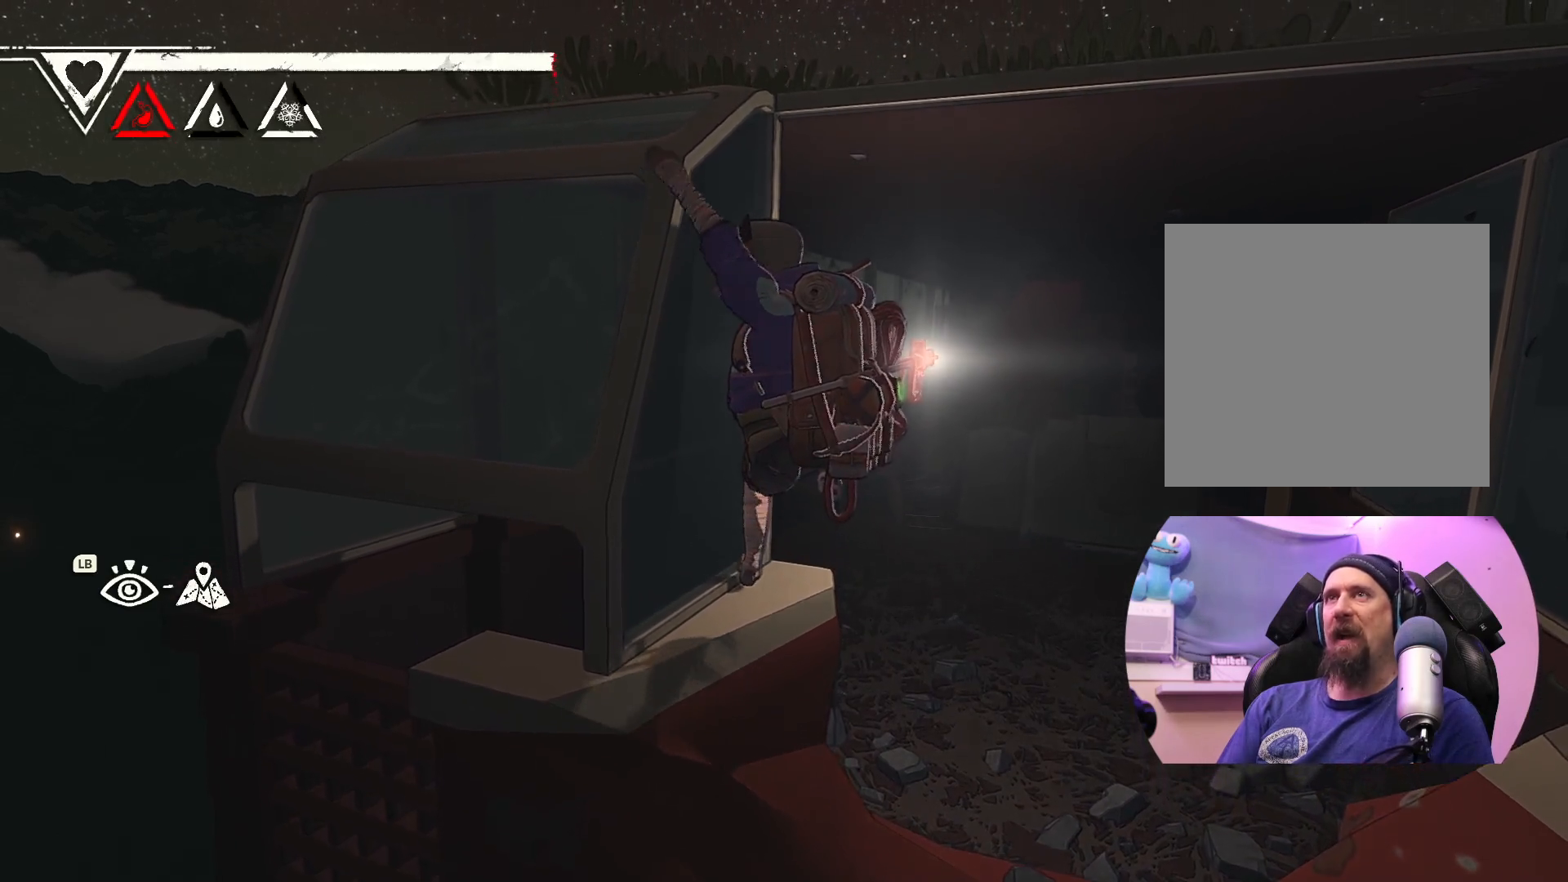
{"buttons": [], "left_stick": "up", "right_stick": "center", "events": [[267, "X", "down"], [500, "X", "up"]]}
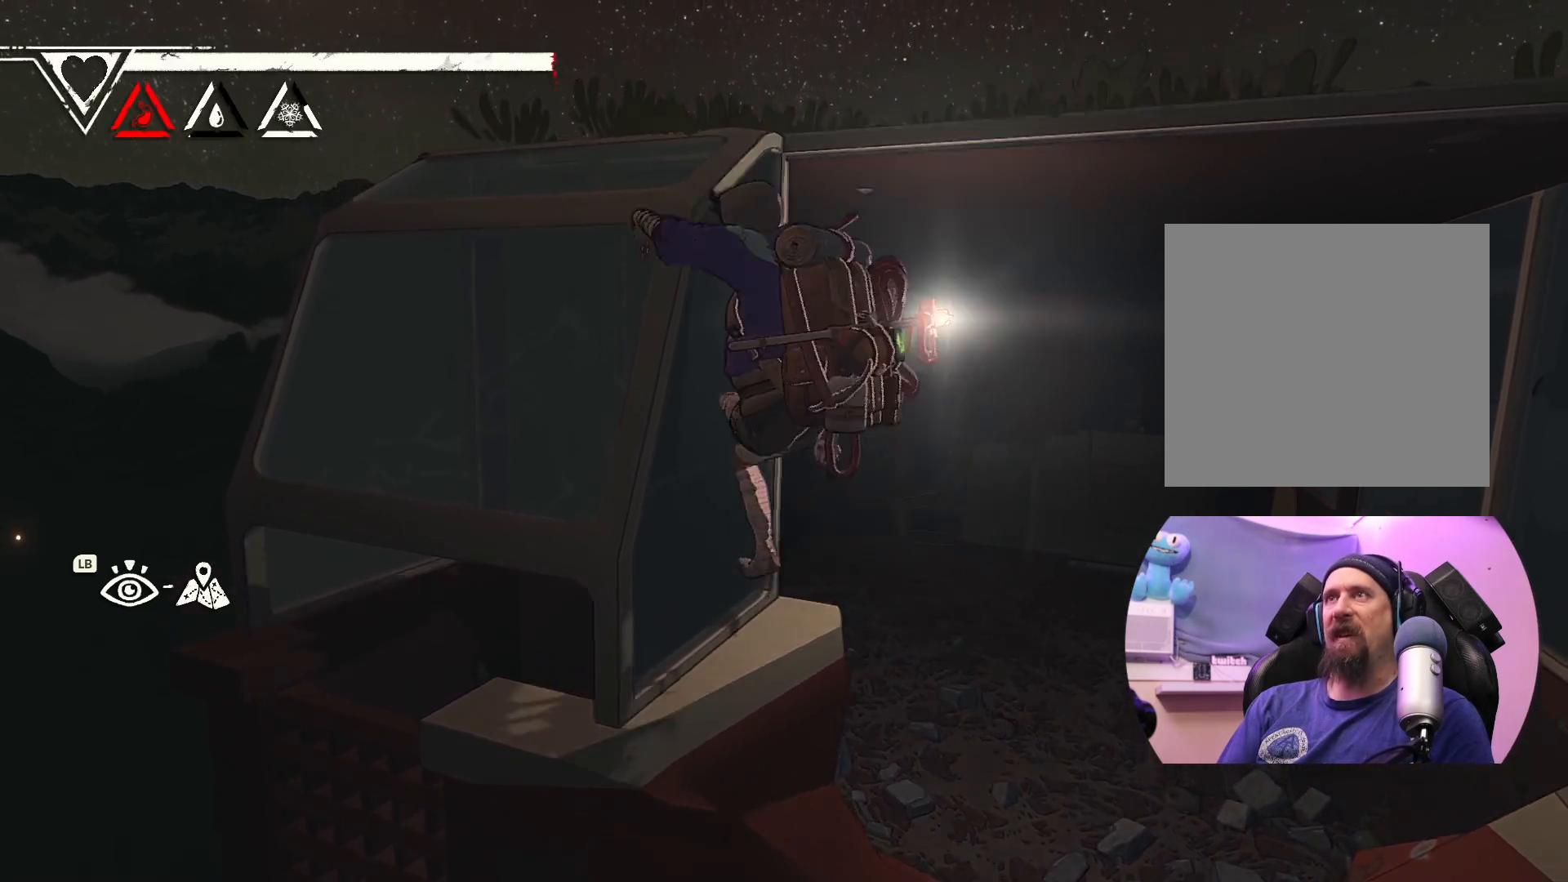
{"buttons": [], "left_stick": "up", "right_stick": "center", "events": []}
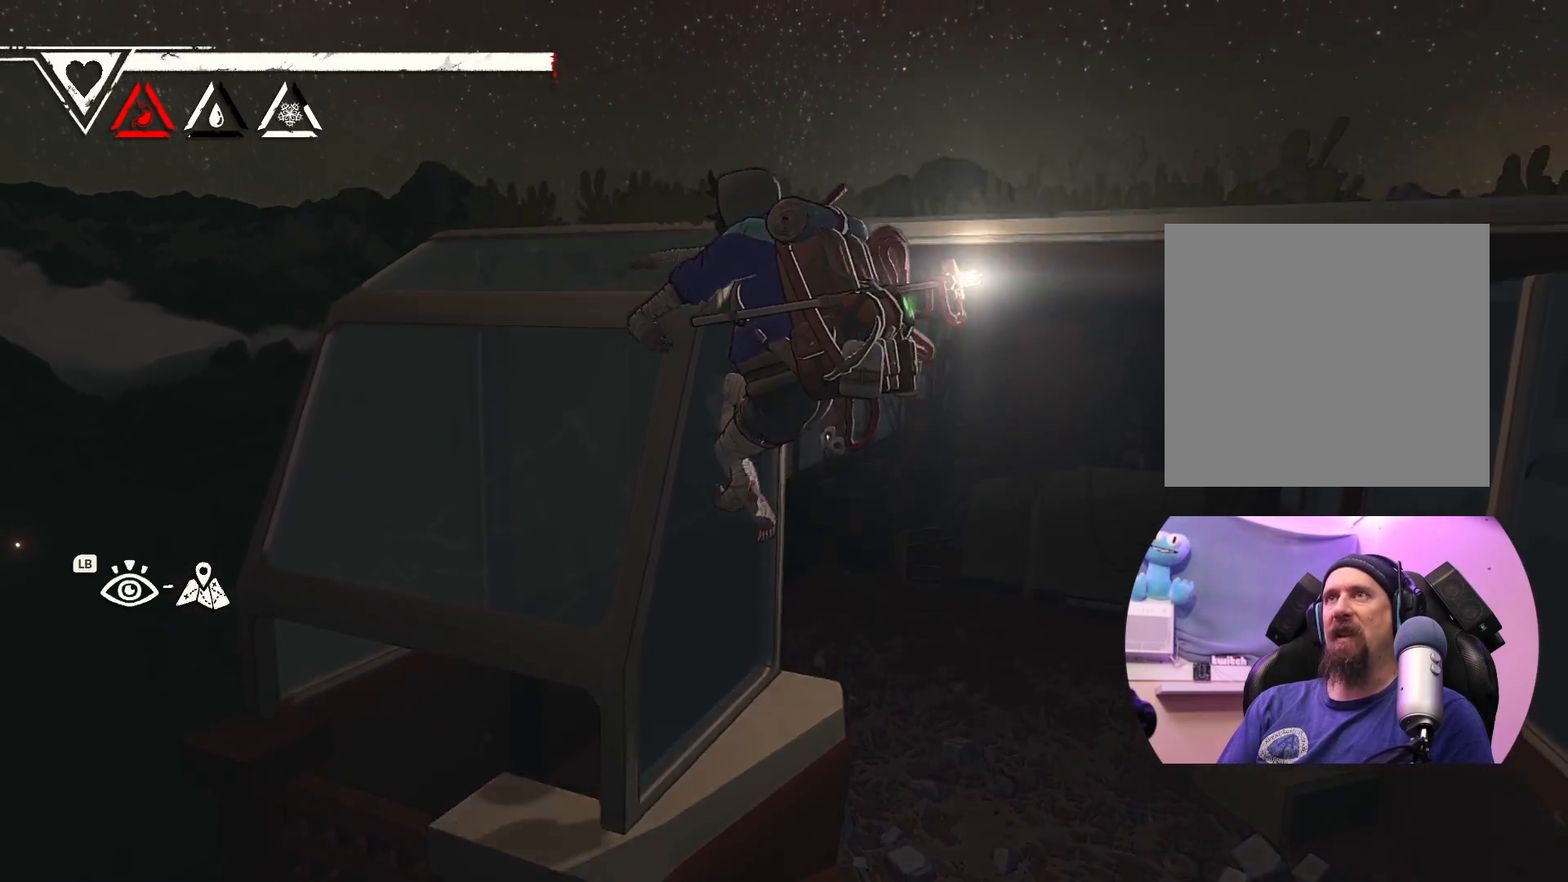
{"buttons": [], "left_stick": "up-right", "right_stick": "center", "events": [[417, "left_stick", "up-right"]]}
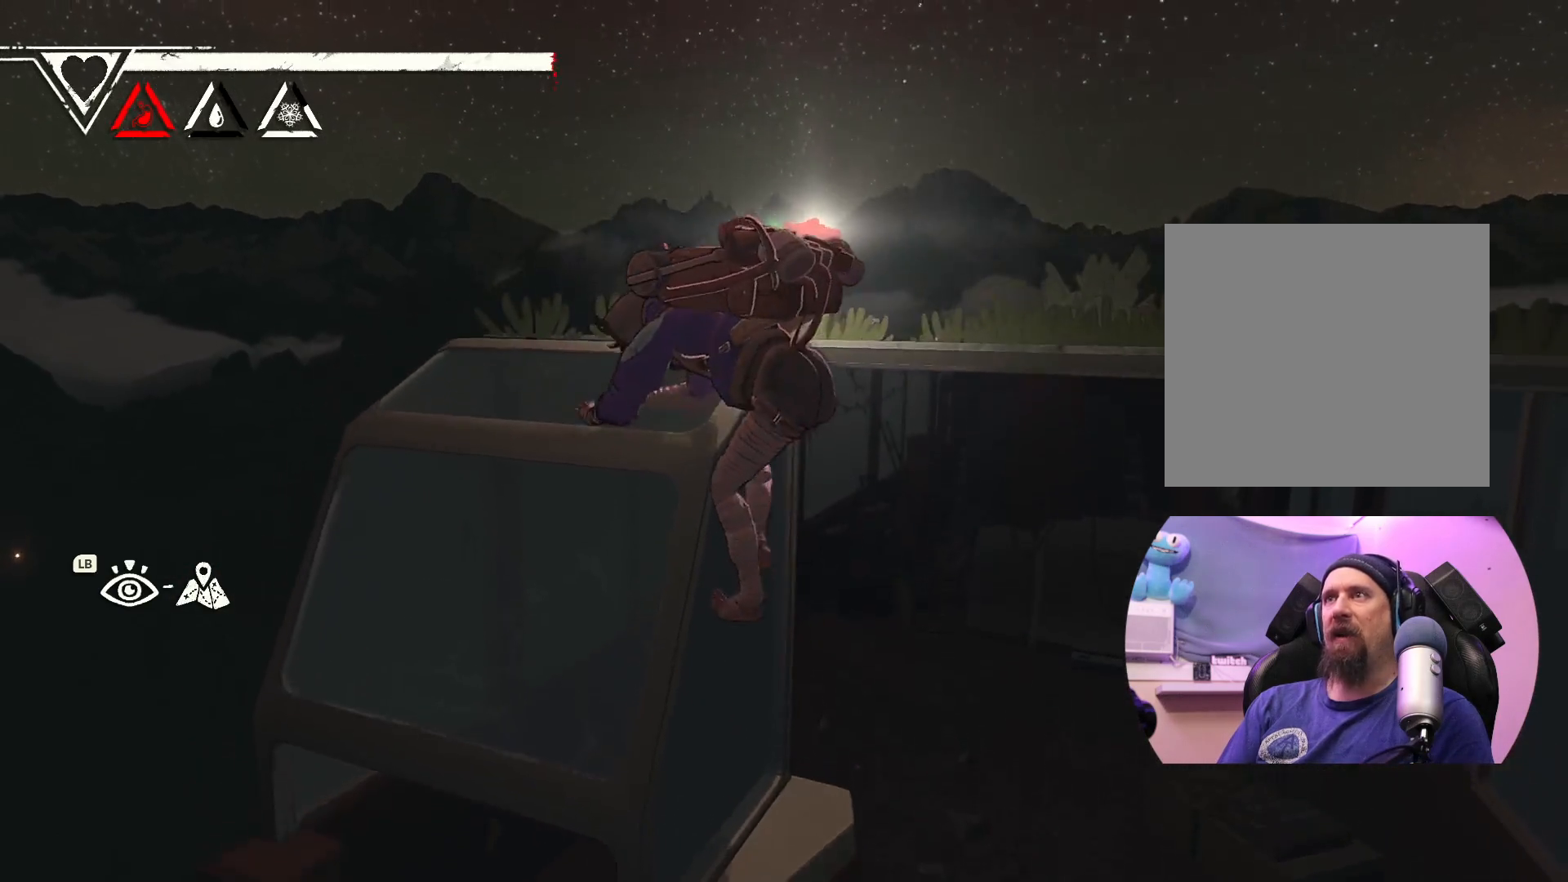
{"buttons": [], "left_stick": "center", "right_stick": "center", "events": [[333, "left_stick", "center"]]}
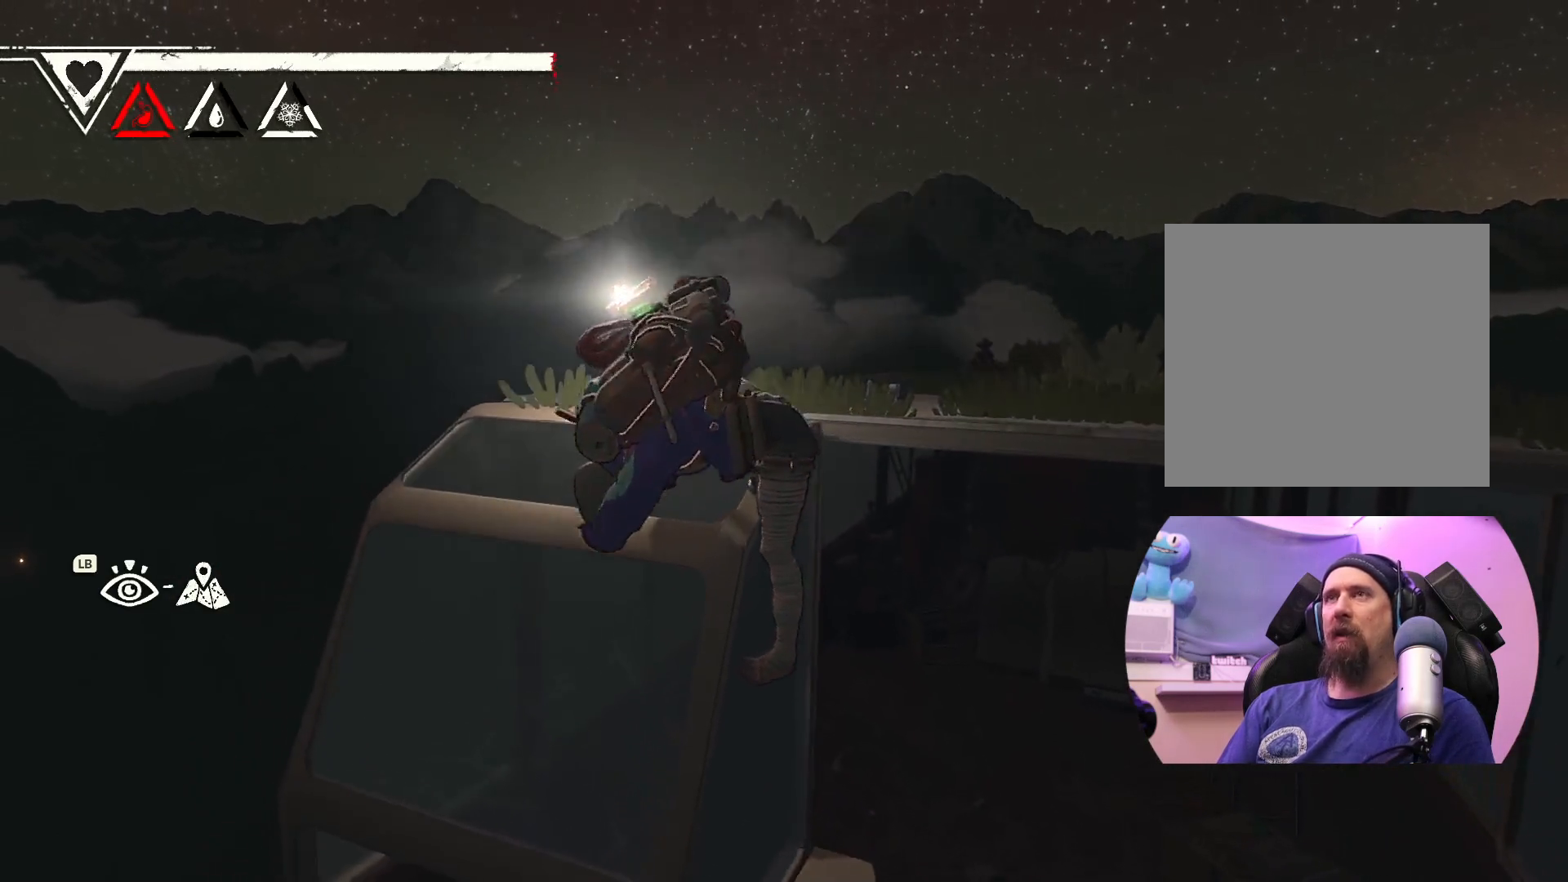
{"buttons": [], "left_stick": "center", "right_stick": "center", "events": []}
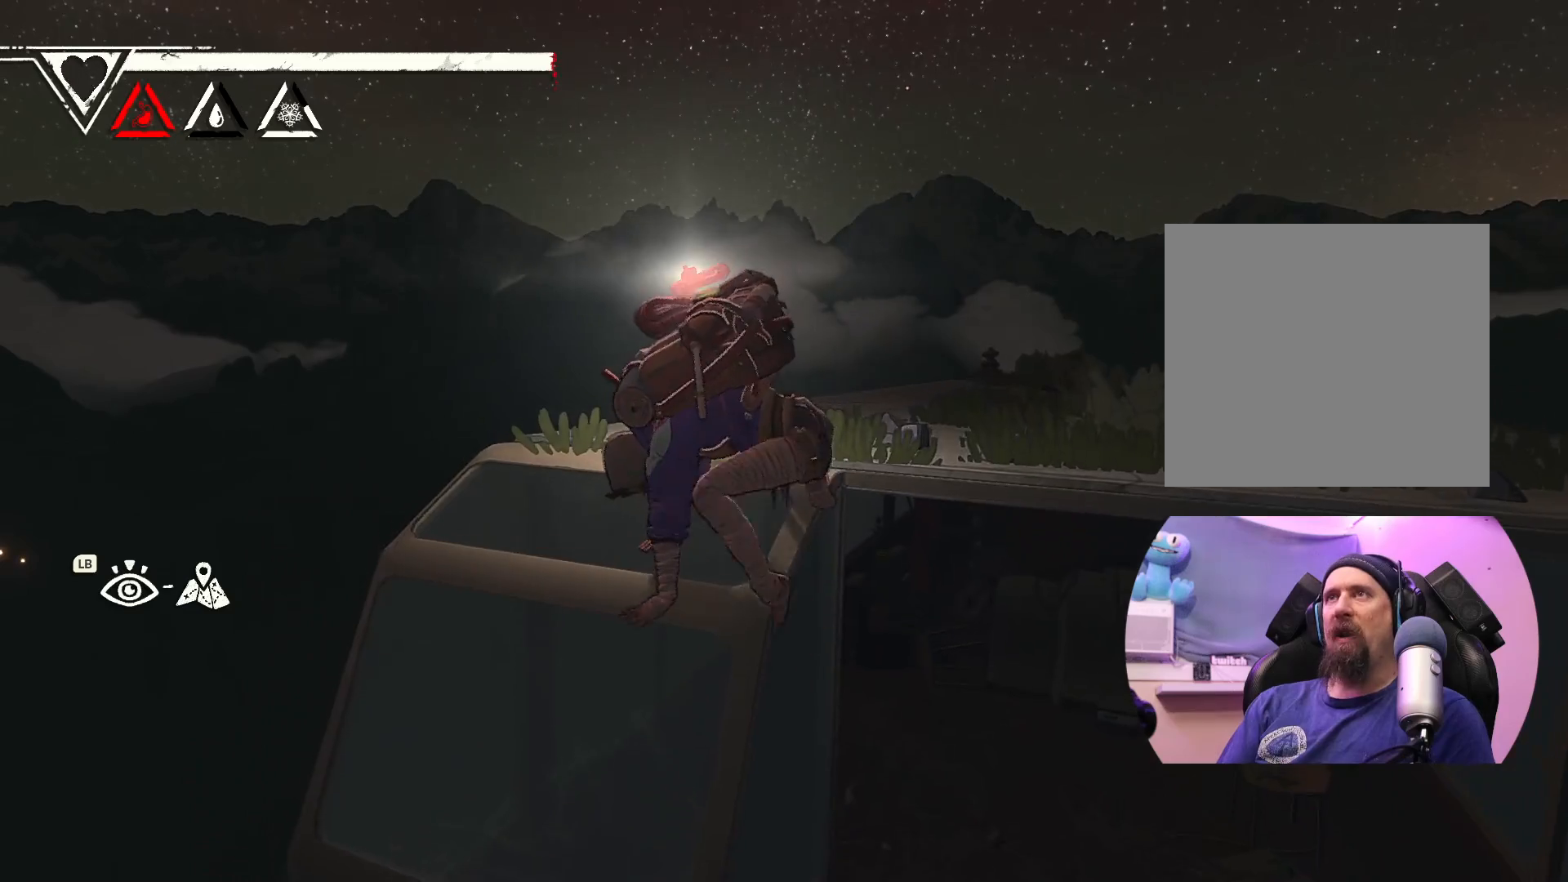
{"buttons": [], "left_stick": "center", "right_stick": "center", "events": []}
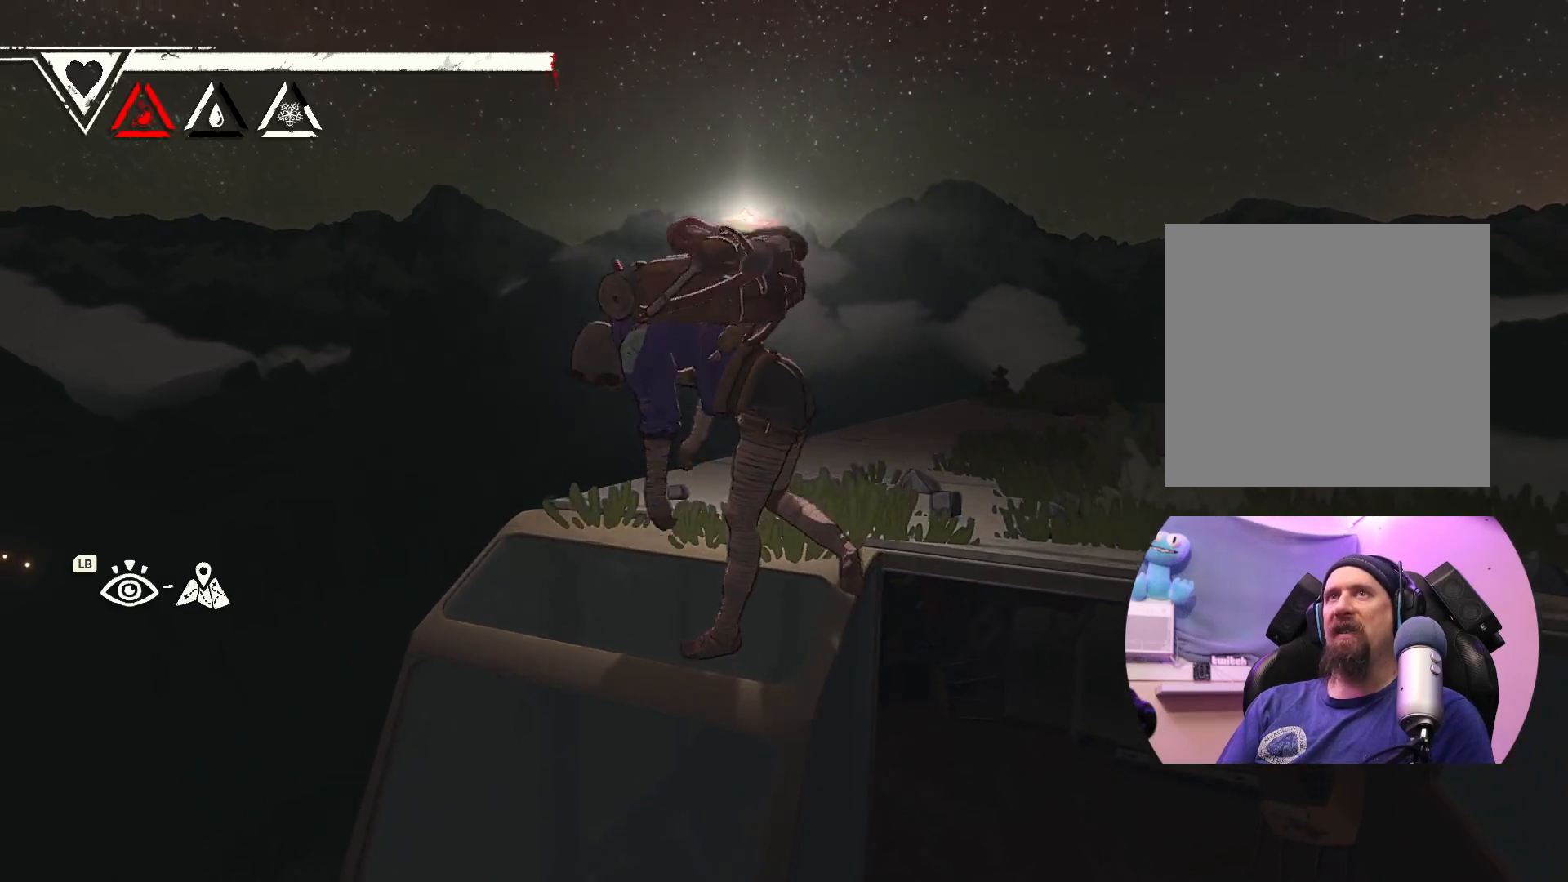
{"buttons": [], "left_stick": "up-right", "right_stick": "center", "events": [[50, "left_stick", "up-right"]]}
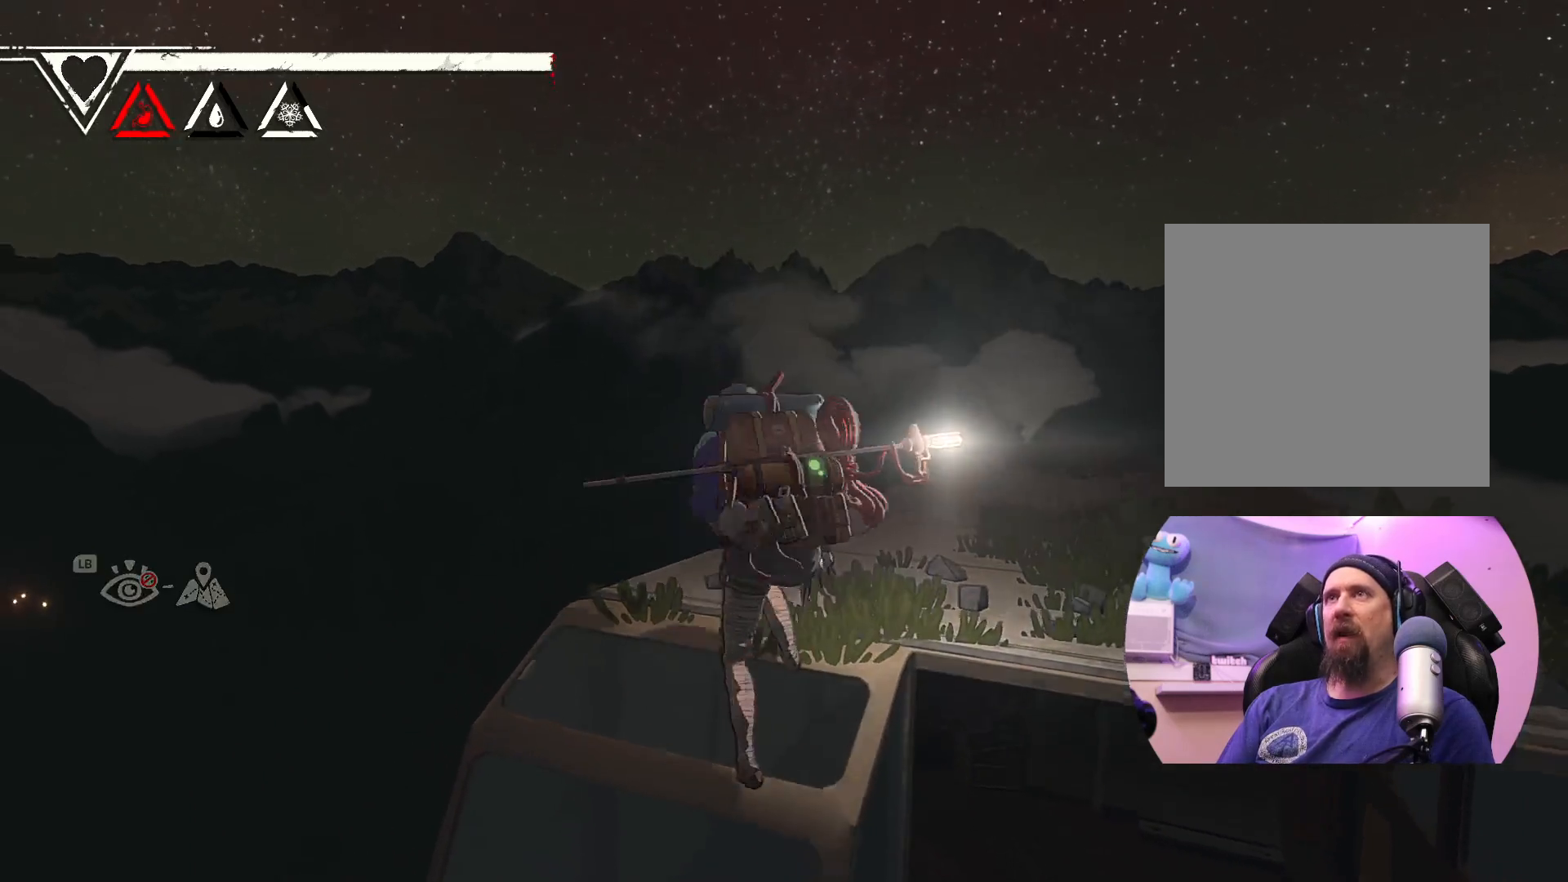
{"buttons": [], "left_stick": "up-right", "right_stick": "center", "events": []}
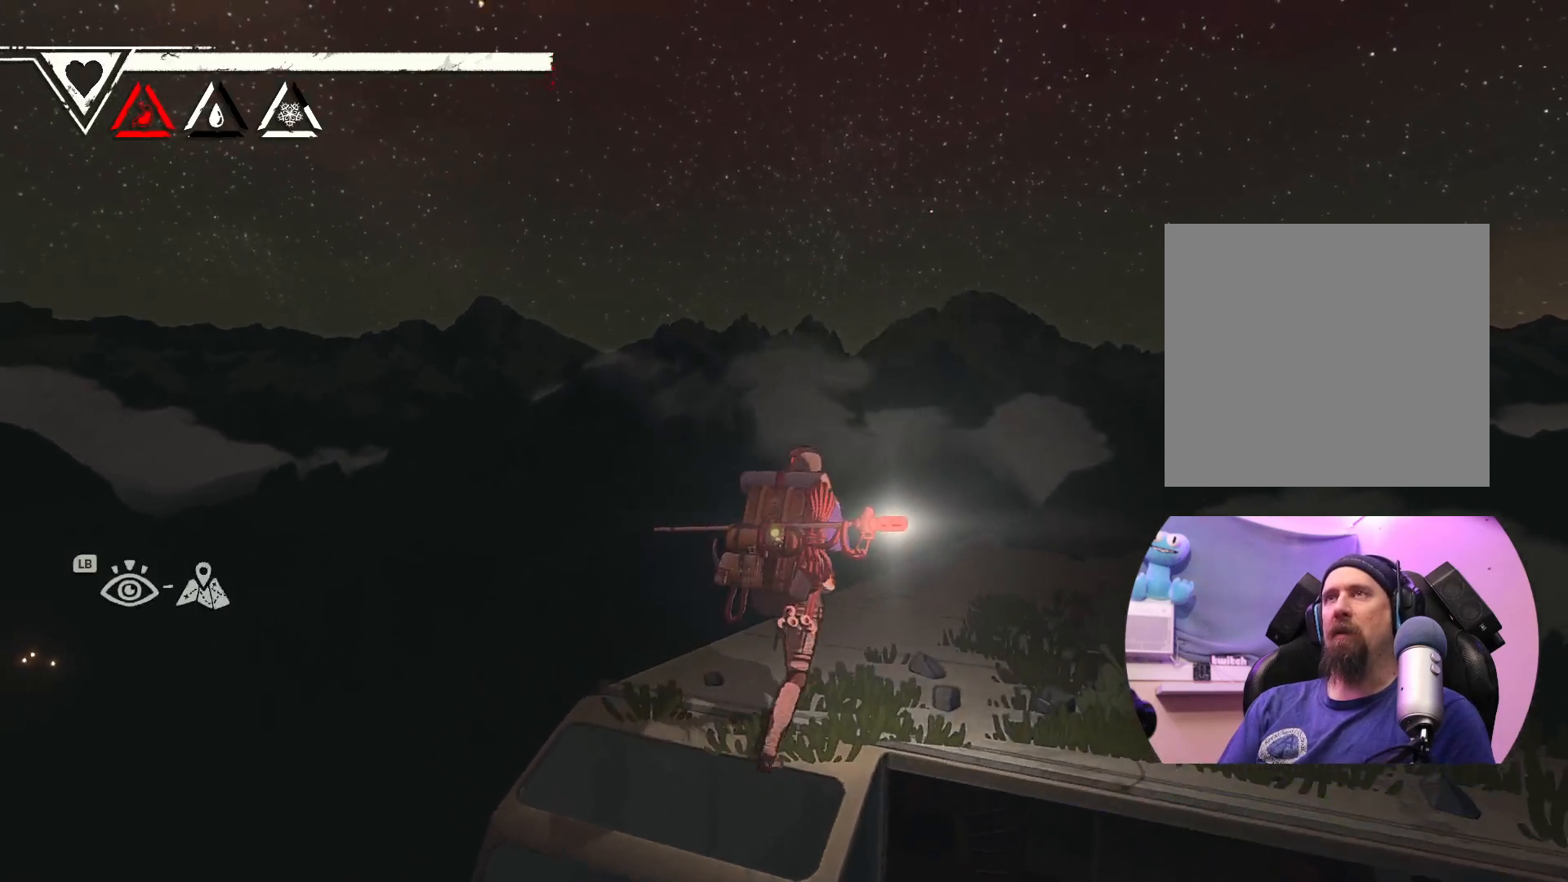
{"buttons": [], "left_stick": "up-right", "right_stick": "center", "events": []}